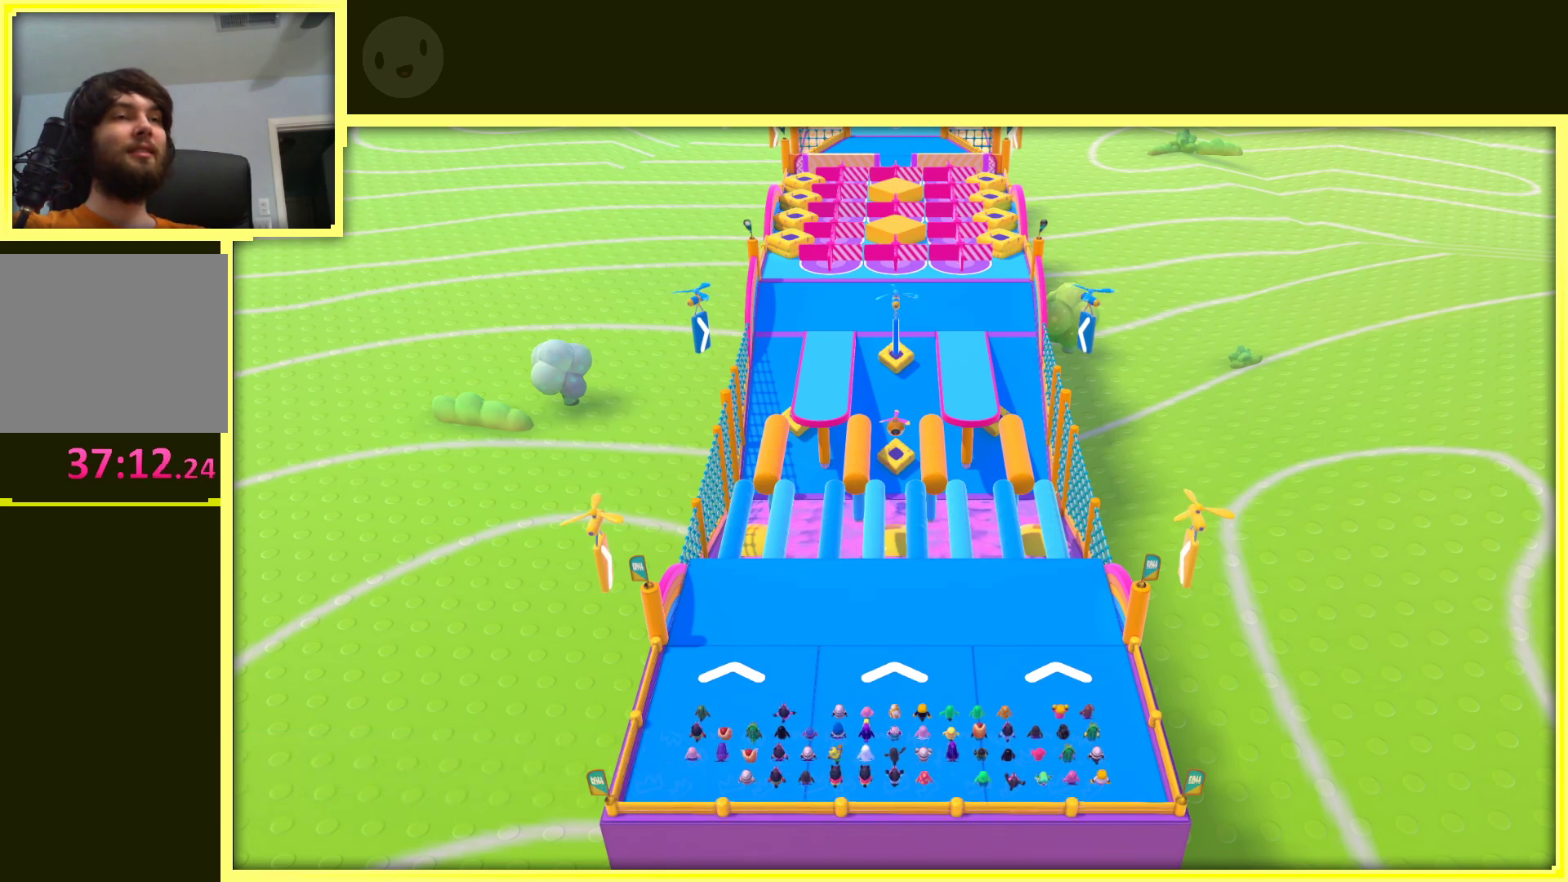
Gameplay with a controller (Xbox layout); each line is a JSON object with the inputs held at the frame after it. "events" lists button and stick changes between this image and that frame as [ms after this image, input, new state], when the widget could be followed in between. Not read: L3 R3.
{"buttons": [], "left_stick": "up", "right_stick": "center", "events": []}
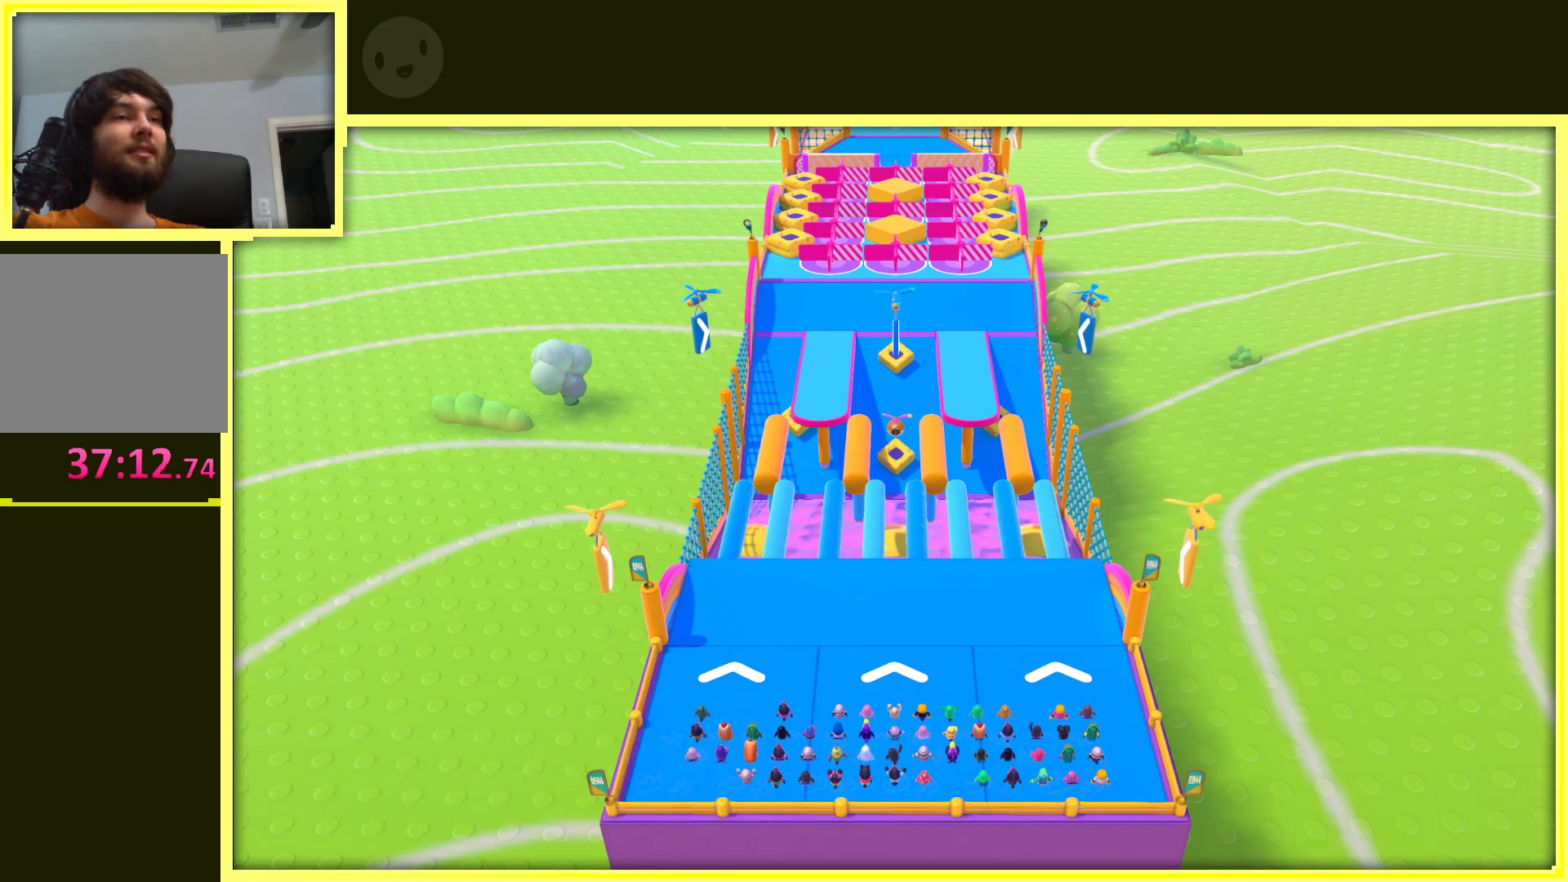
{"buttons": [], "left_stick": "up", "right_stick": "center", "events": []}
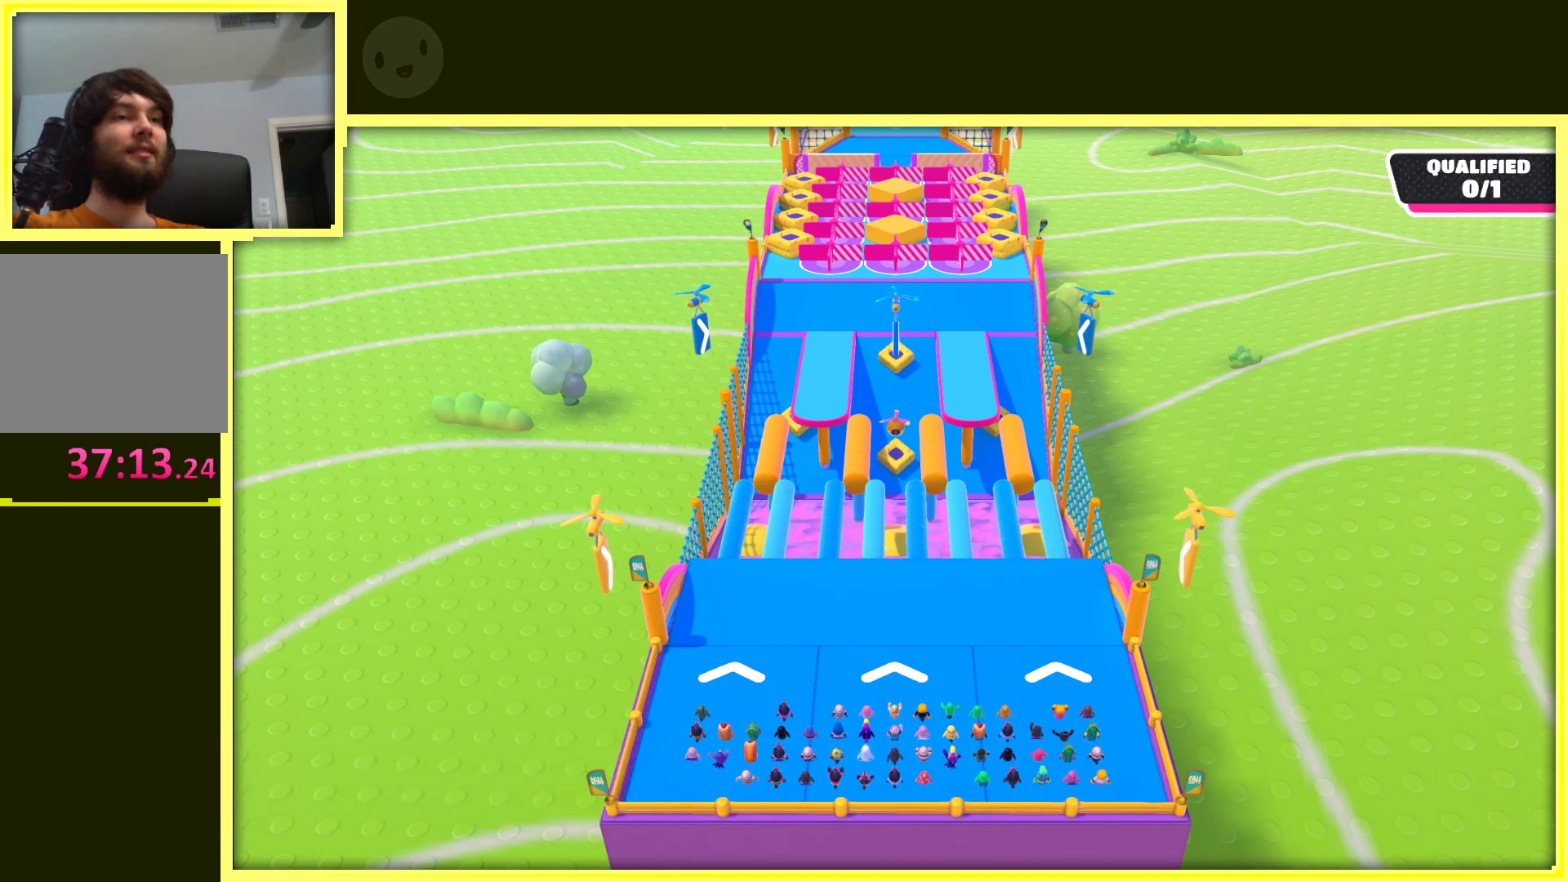
{"buttons": [], "left_stick": "up", "right_stick": "center", "events": []}
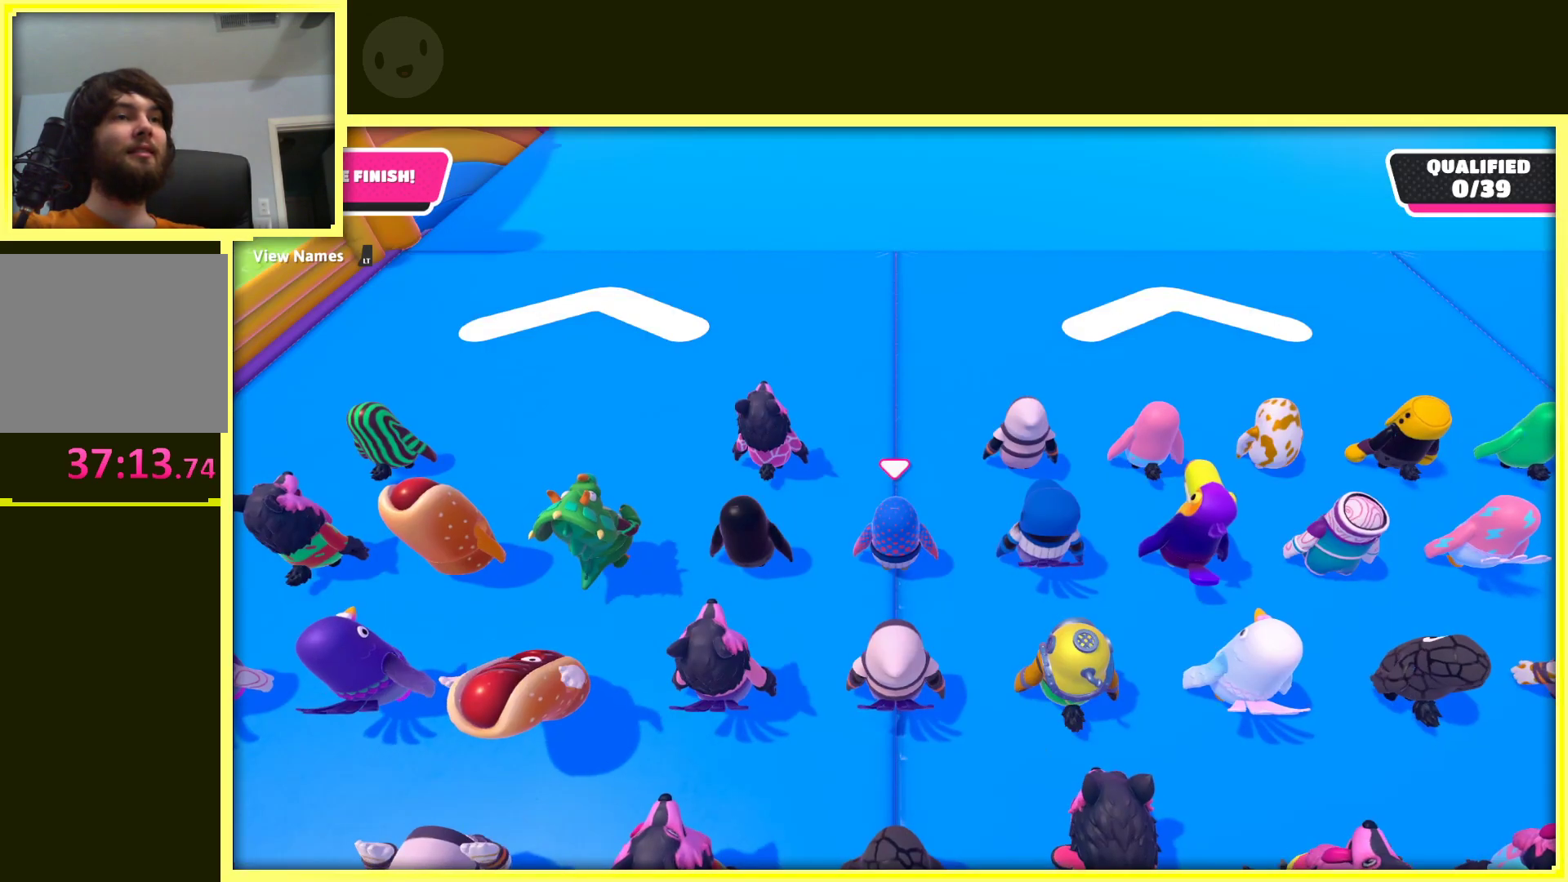
{"buttons": [], "left_stick": "up", "right_stick": "center", "events": []}
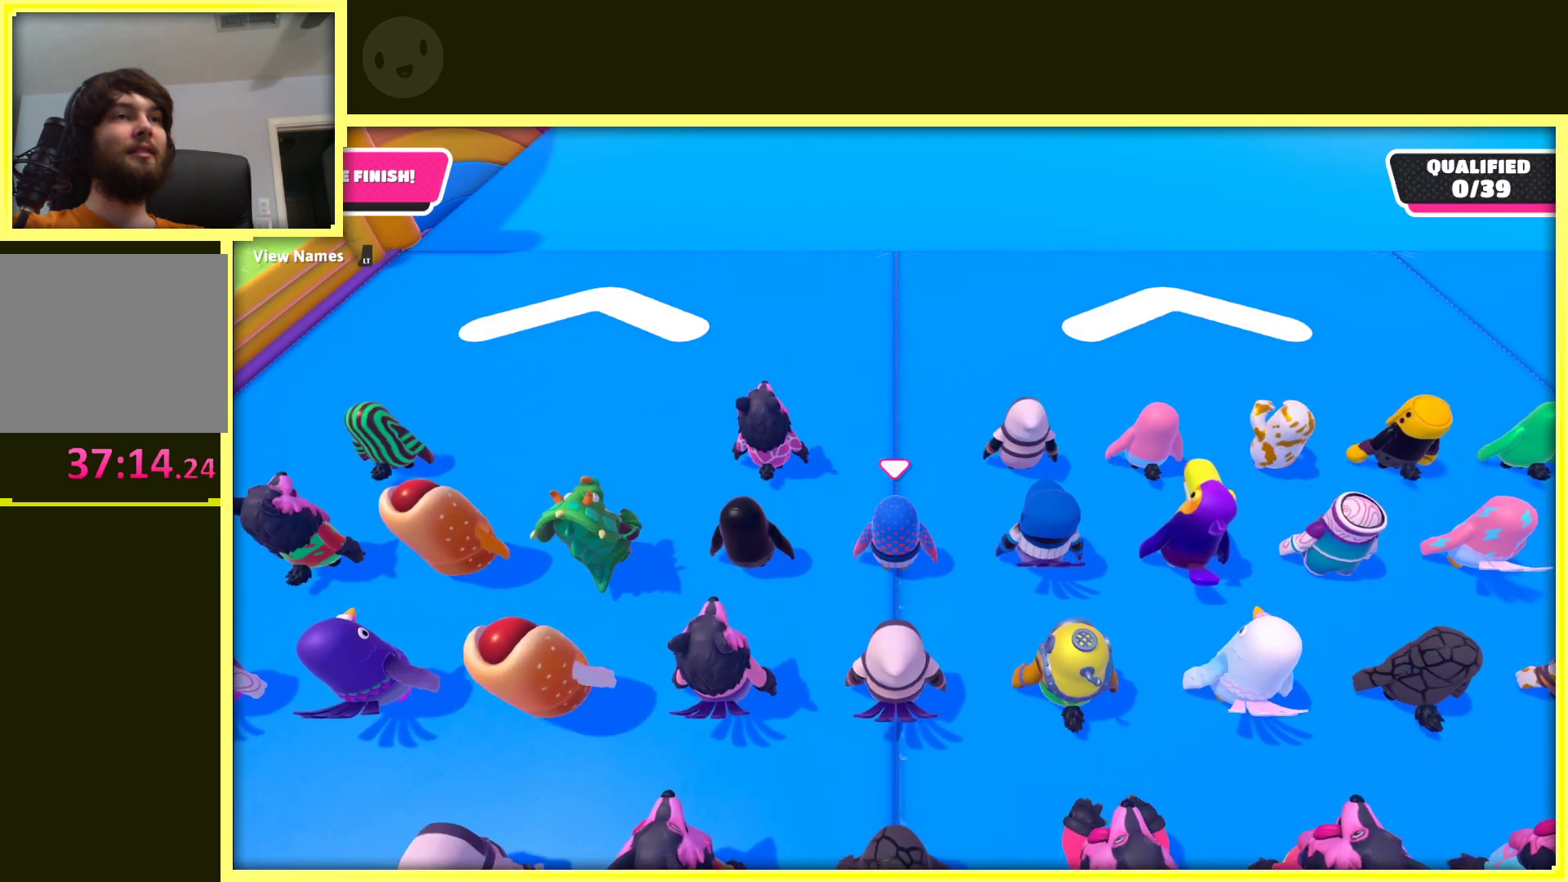
{"buttons": [], "left_stick": "up", "right_stick": "up", "events": [[217, "right_stick", "up"]]}
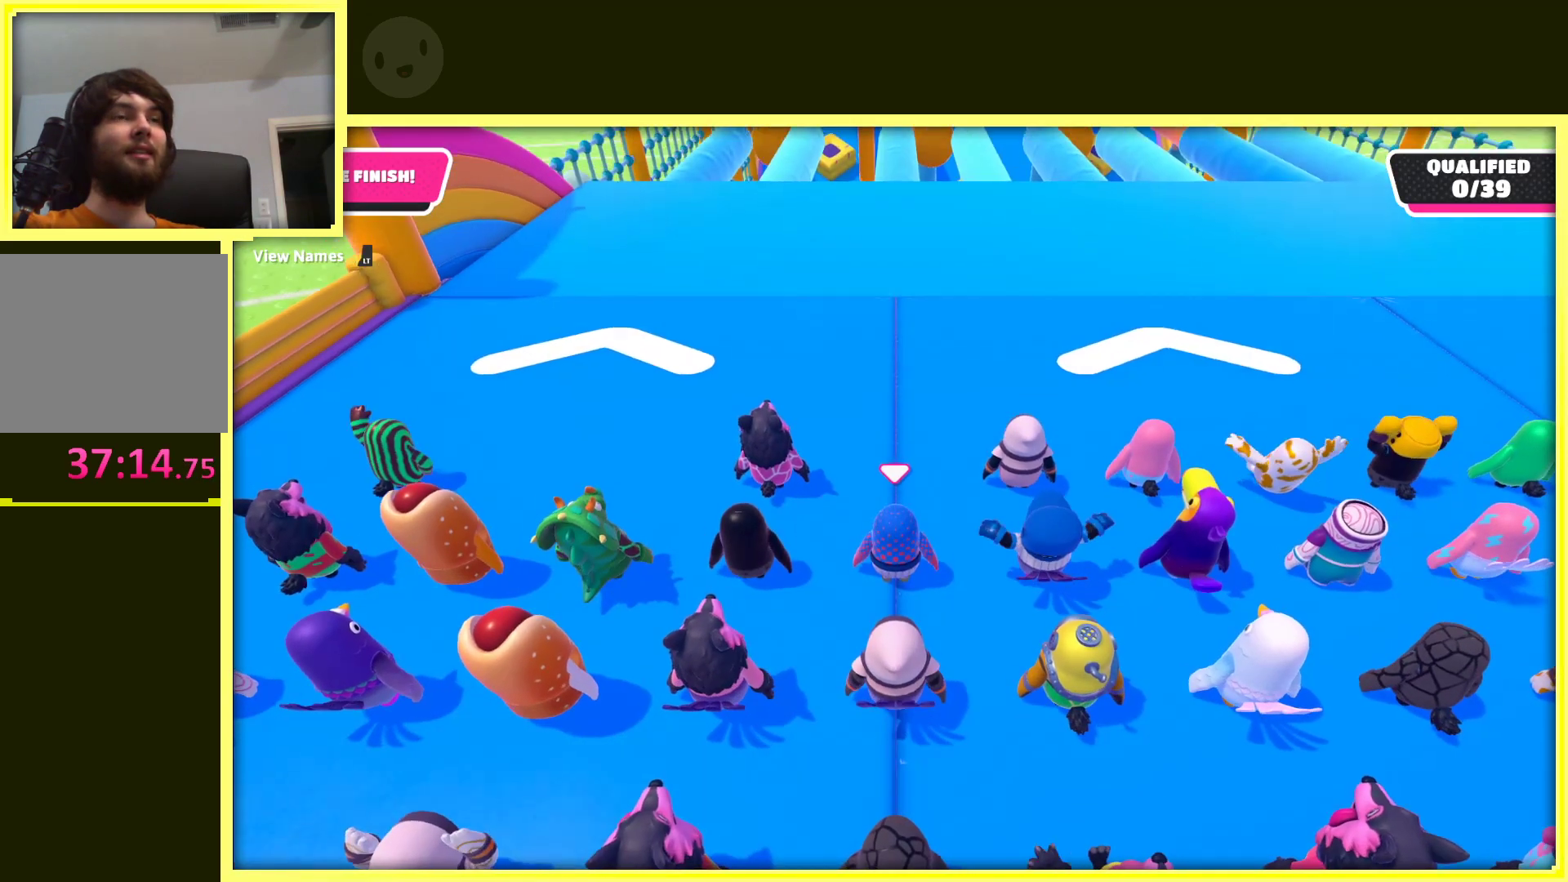
{"buttons": [], "left_stick": "up", "right_stick": "center", "events": [[183, "right_stick", "center"]]}
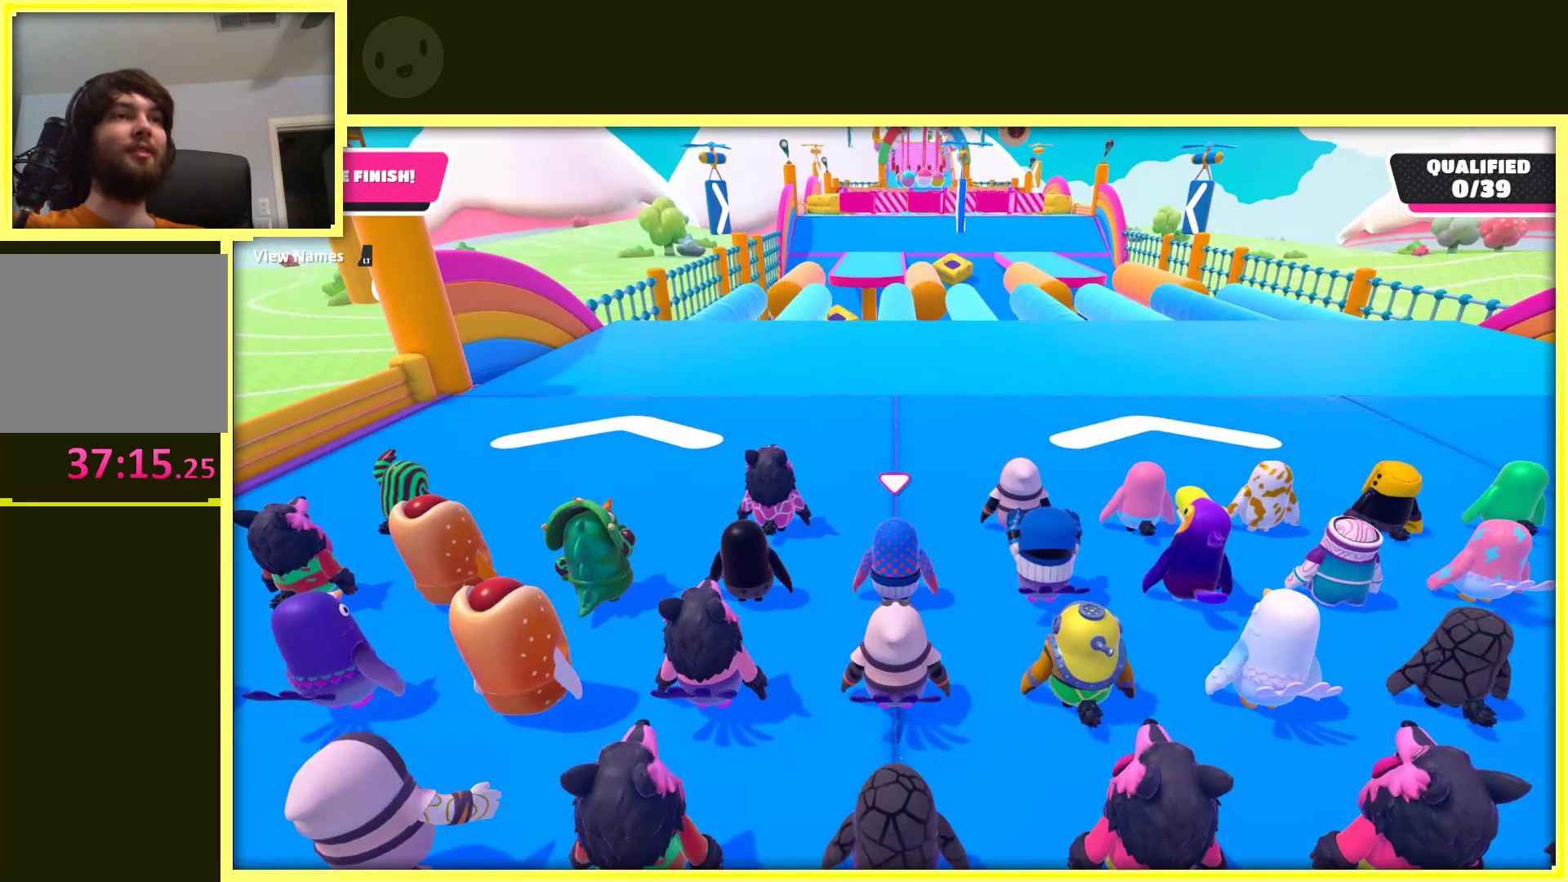
{"buttons": [], "left_stick": "up", "right_stick": "down-right", "events": [[17, "right_stick", "down-right"]]}
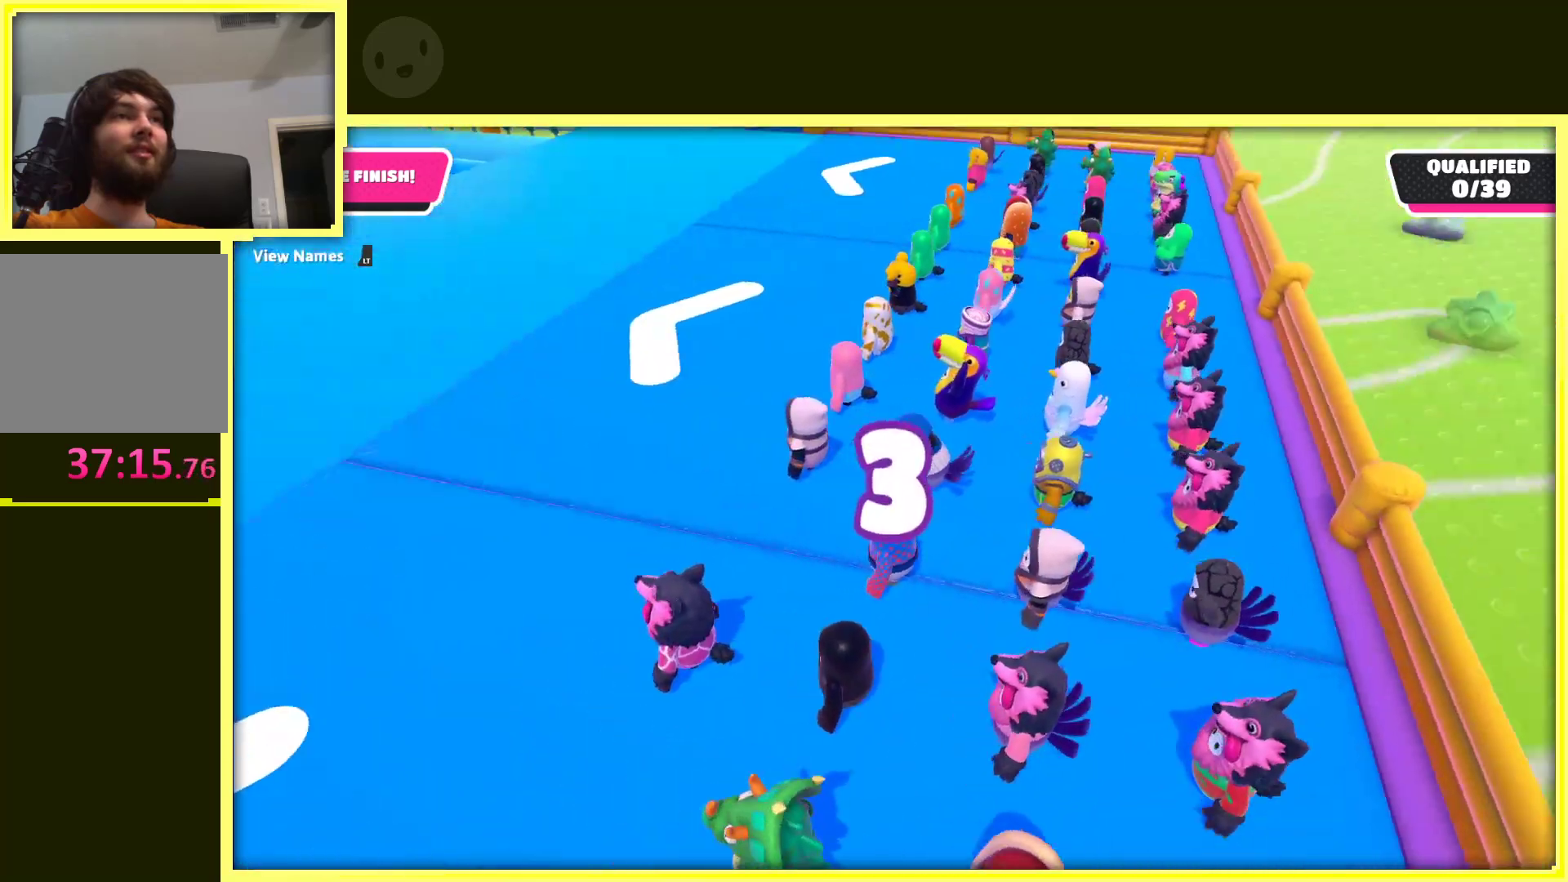
{"buttons": [], "left_stick": "up-left", "right_stick": "left", "events": [[117, "right_stick", "center"], [183, "left_stick", "up-left"], [300, "left_stick", "left"], [333, "right_stick", "left"], [450, "left_stick", "up-left"]]}
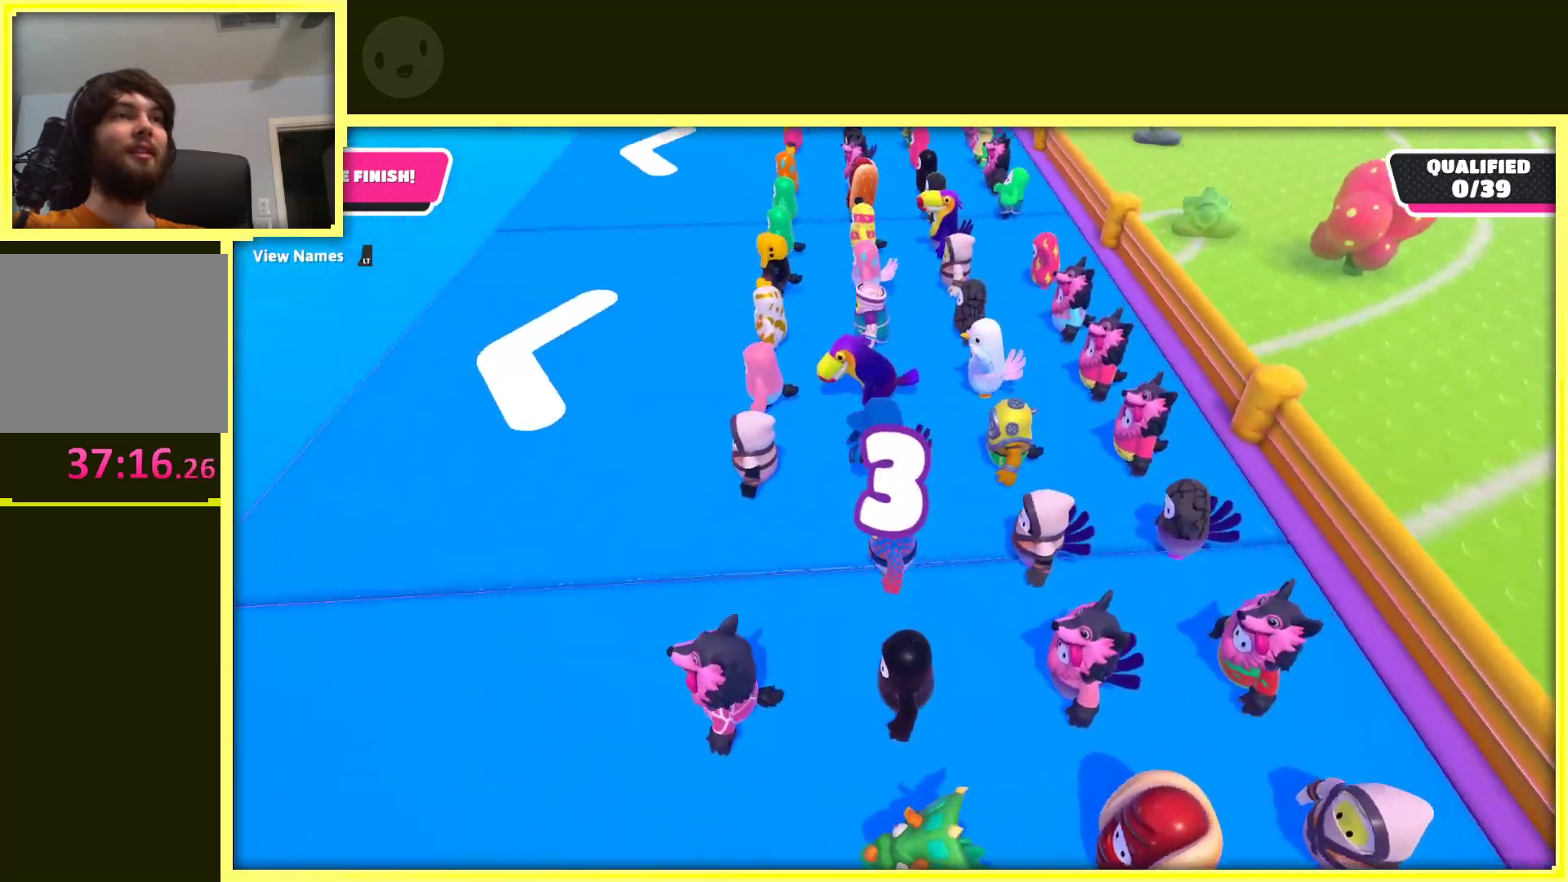
{"buttons": [], "left_stick": "up", "right_stick": "center", "events": [[100, "left_stick", "up"], [383, "right_stick", "center"]]}
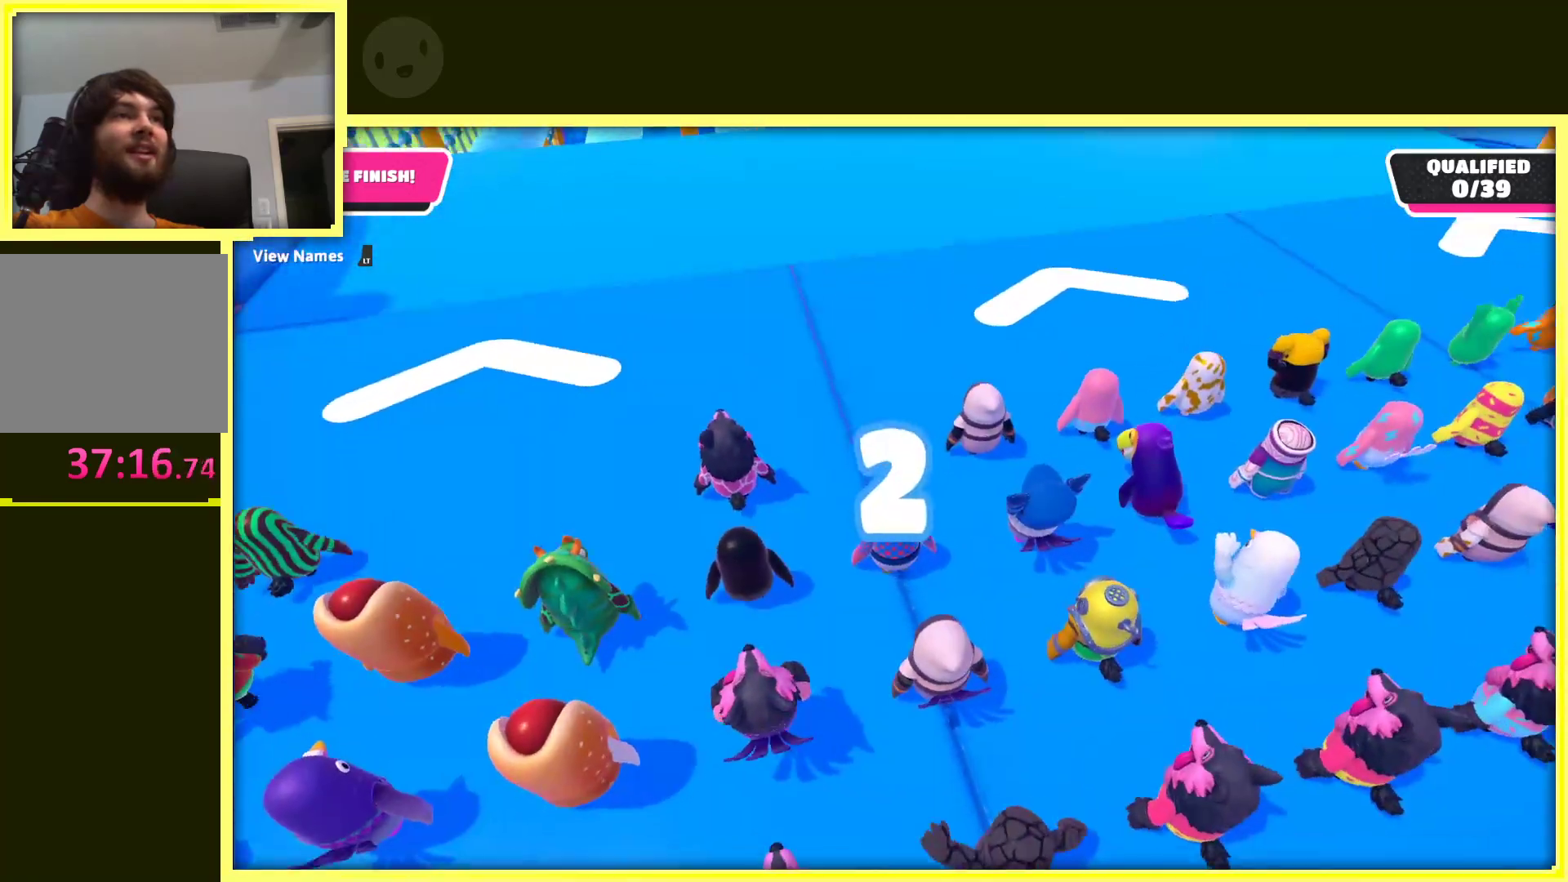
{"buttons": [], "left_stick": "up", "right_stick": "up", "events": [[250, "right_stick", "up"]]}
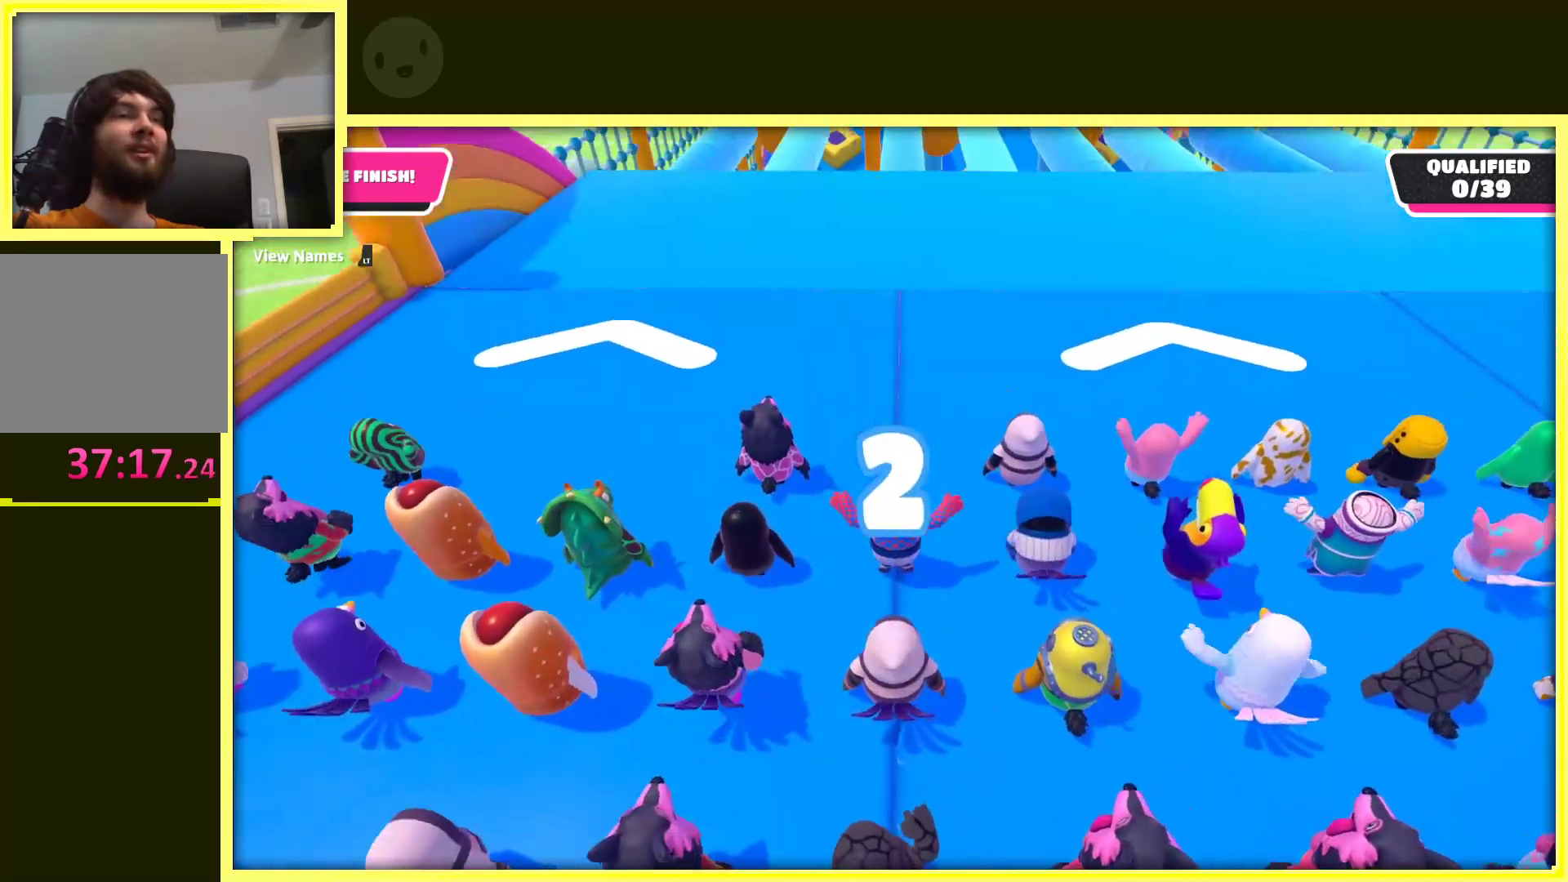
{"buttons": [], "left_stick": "up", "right_stick": "center", "events": [[100, "right_stick", "center"]]}
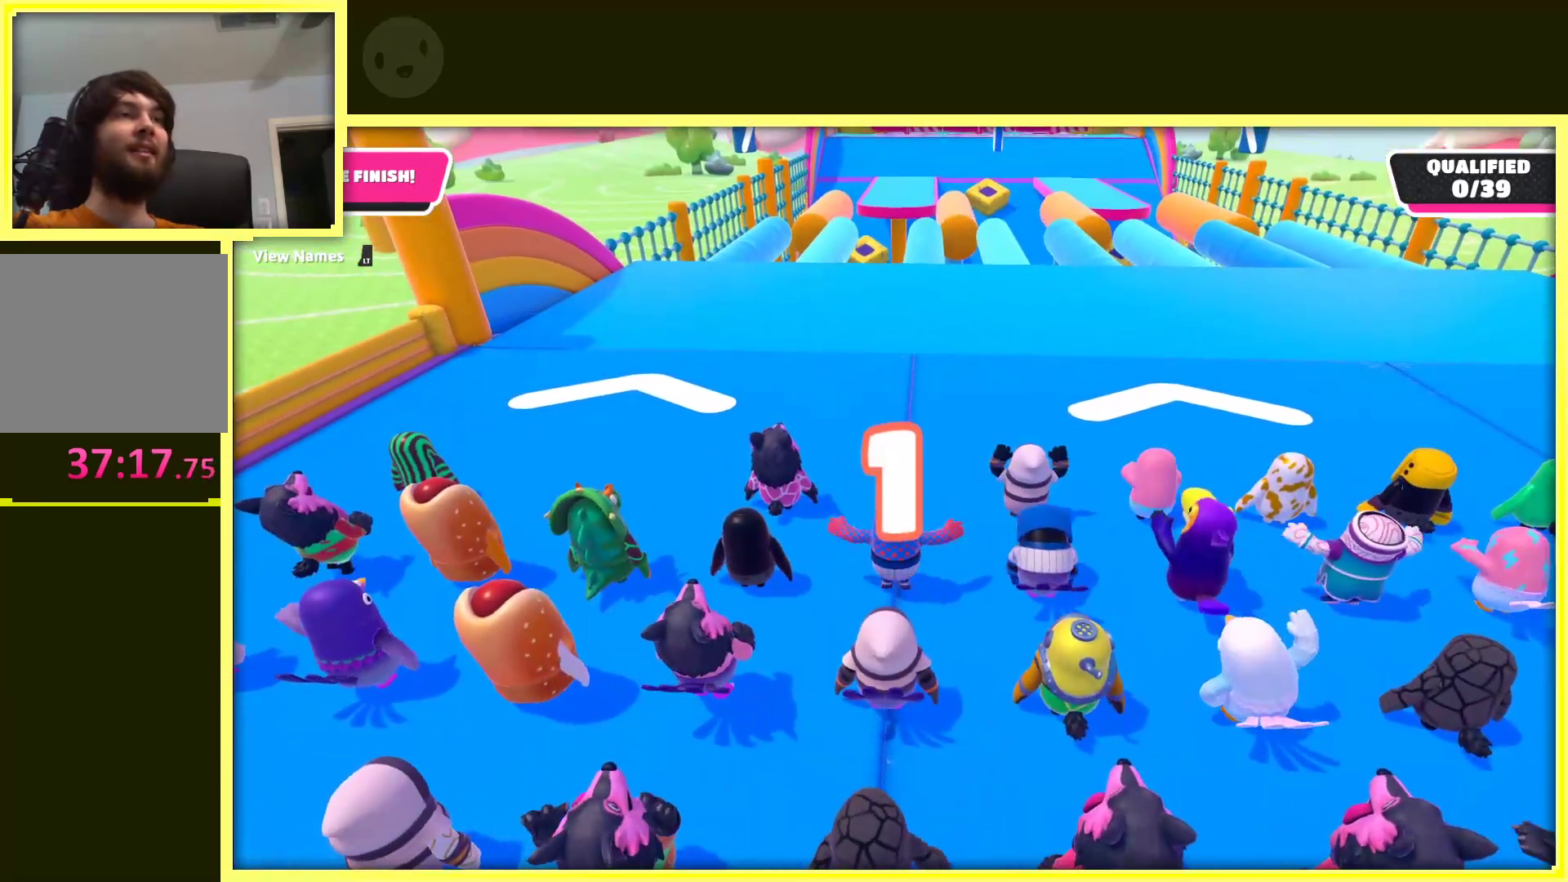
{"buttons": [], "left_stick": "up", "right_stick": "center", "events": []}
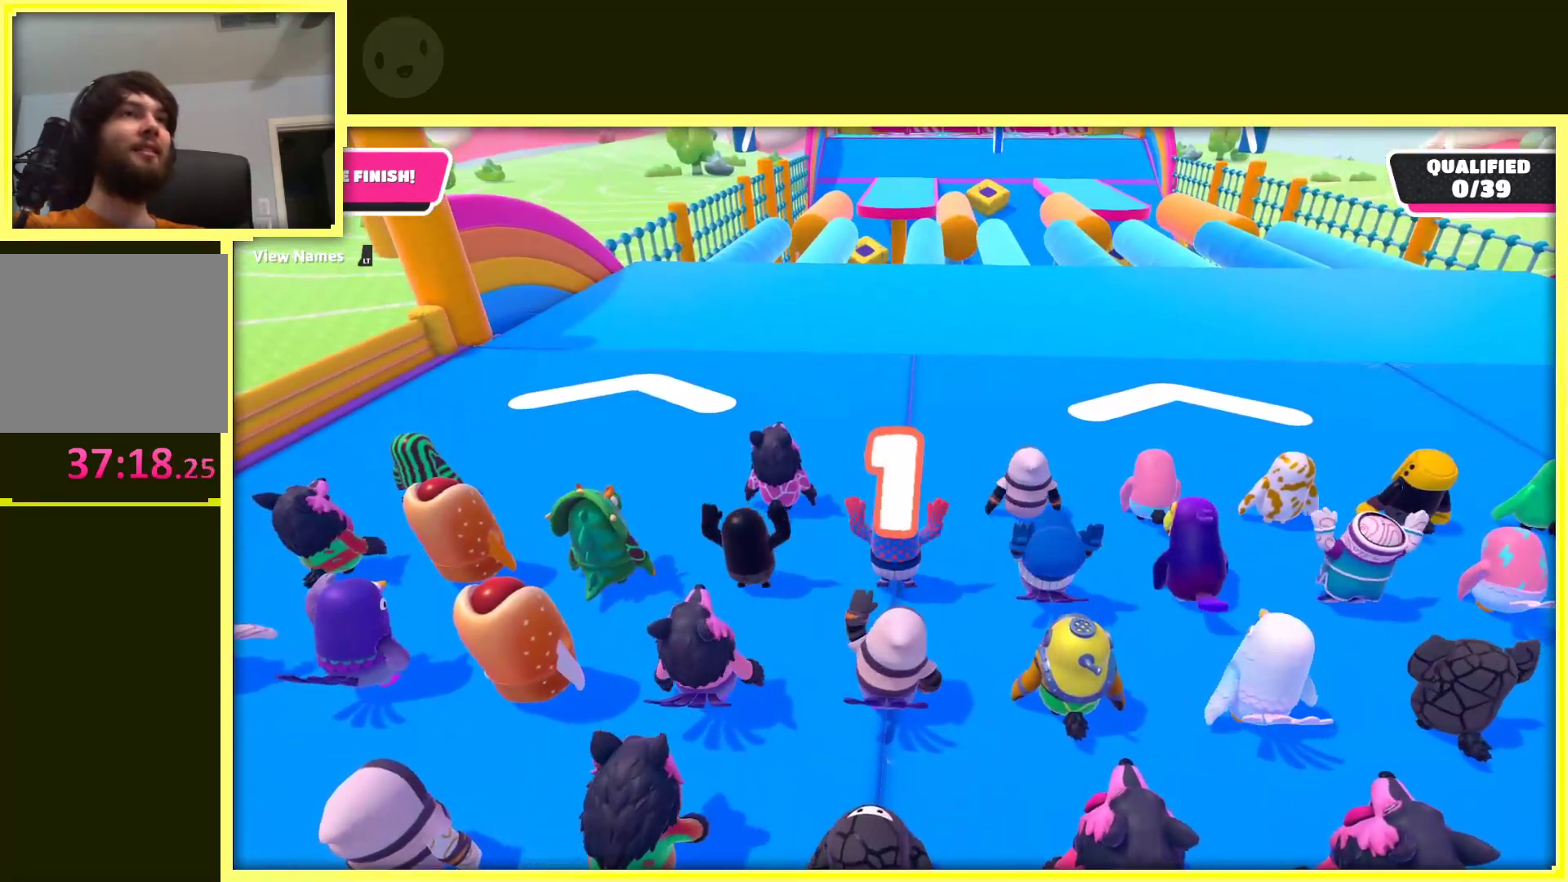
{"buttons": [], "left_stick": "up", "right_stick": "center", "events": [[17, "right_stick", "up"], [167, "right_stick", "center"]]}
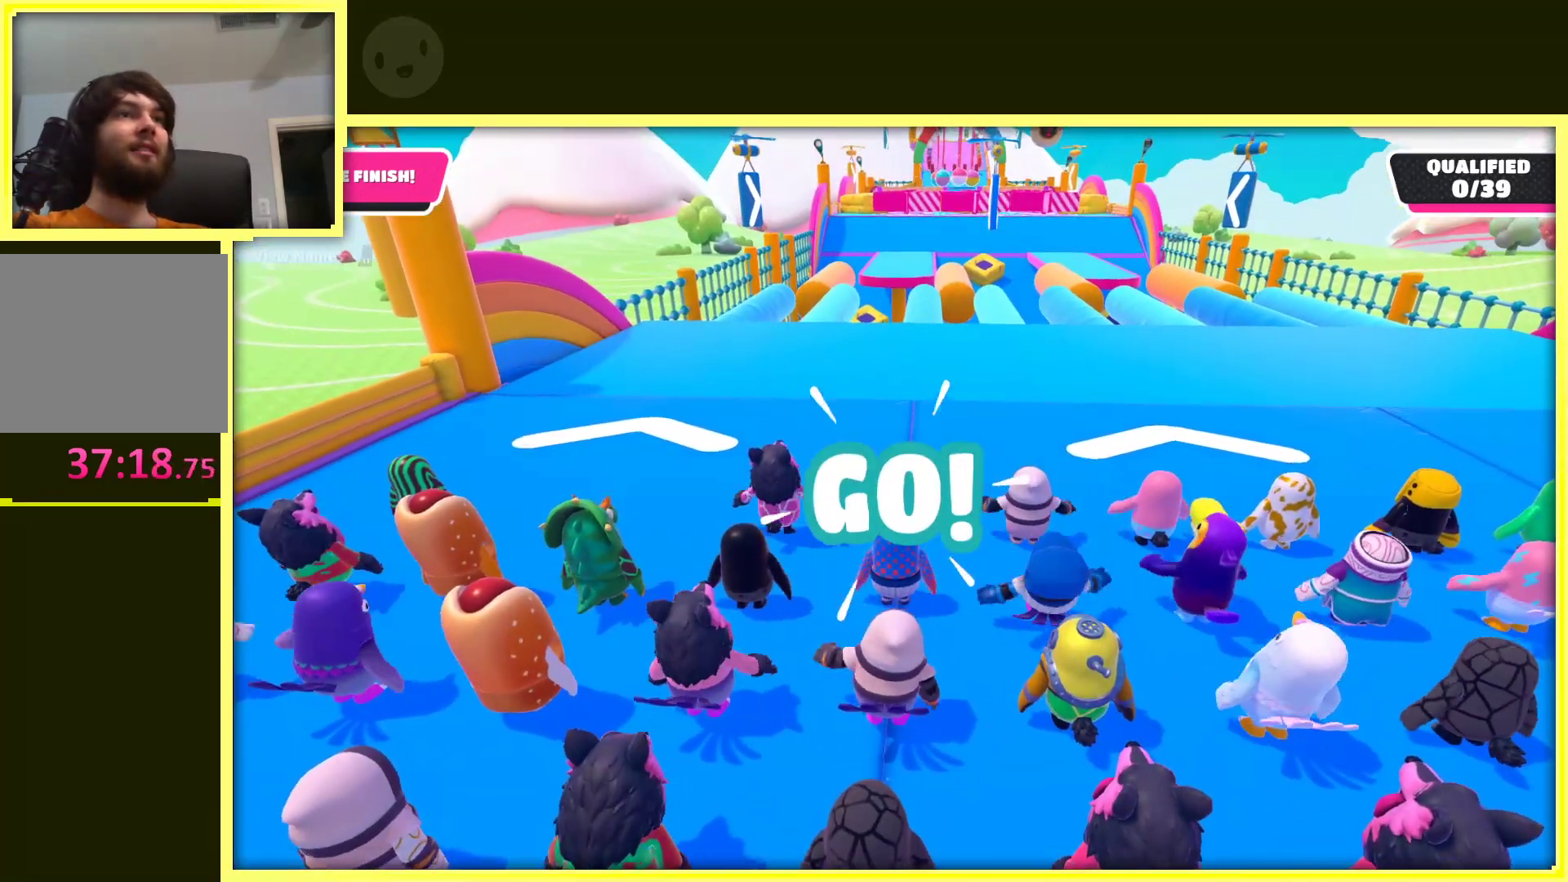
{"buttons": [], "left_stick": "up-right", "right_stick": "center", "events": [[467, "left_stick", "up-right"]]}
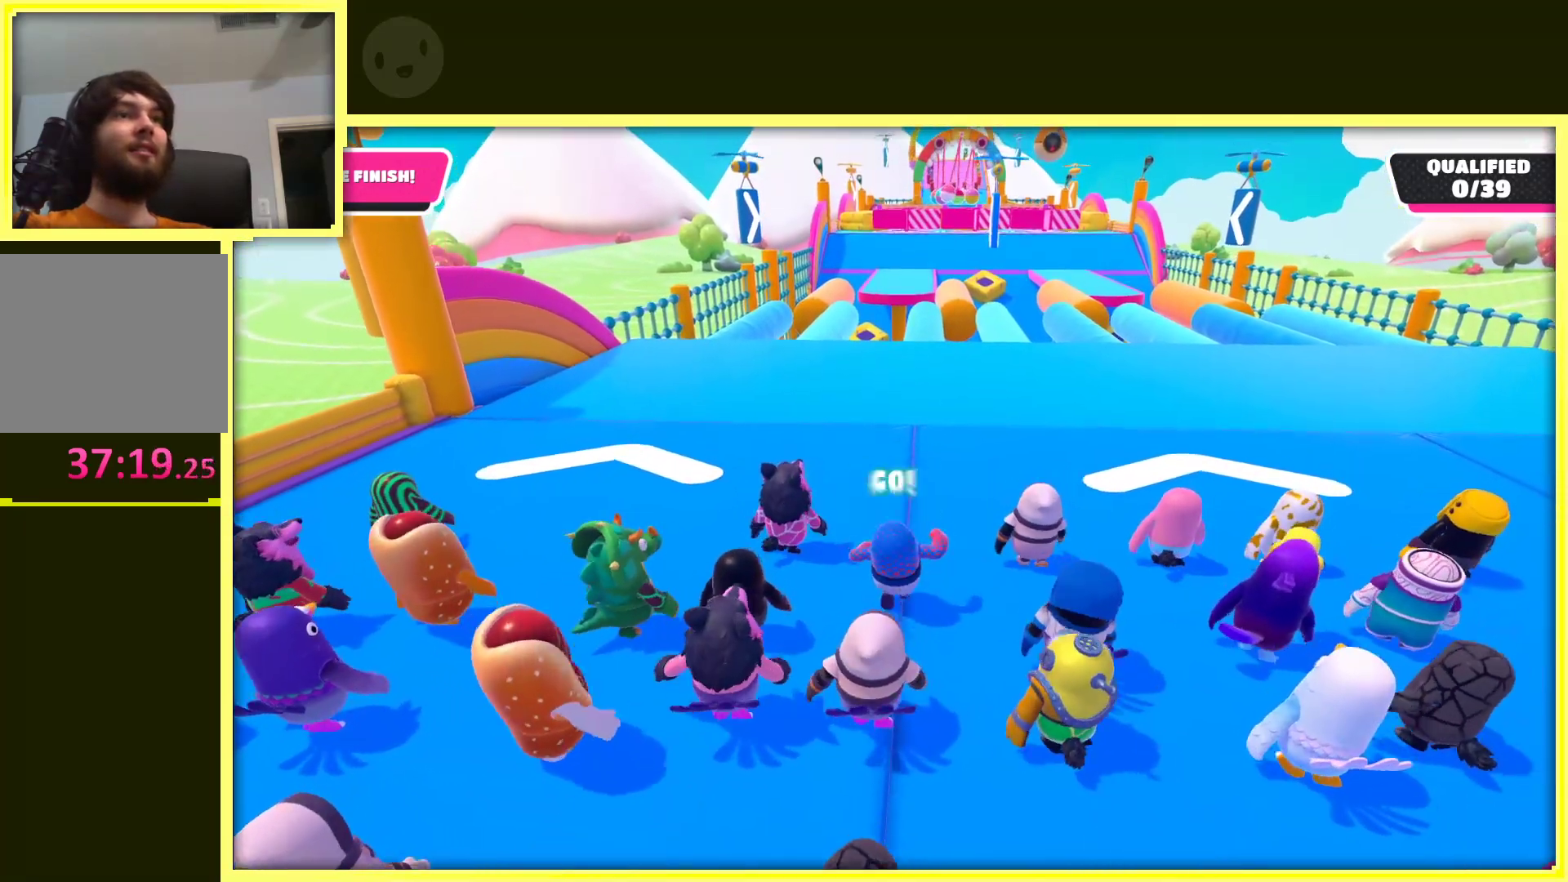
{"buttons": [], "left_stick": "up", "right_stick": "center", "events": [[67, "left_stick", "up"]]}
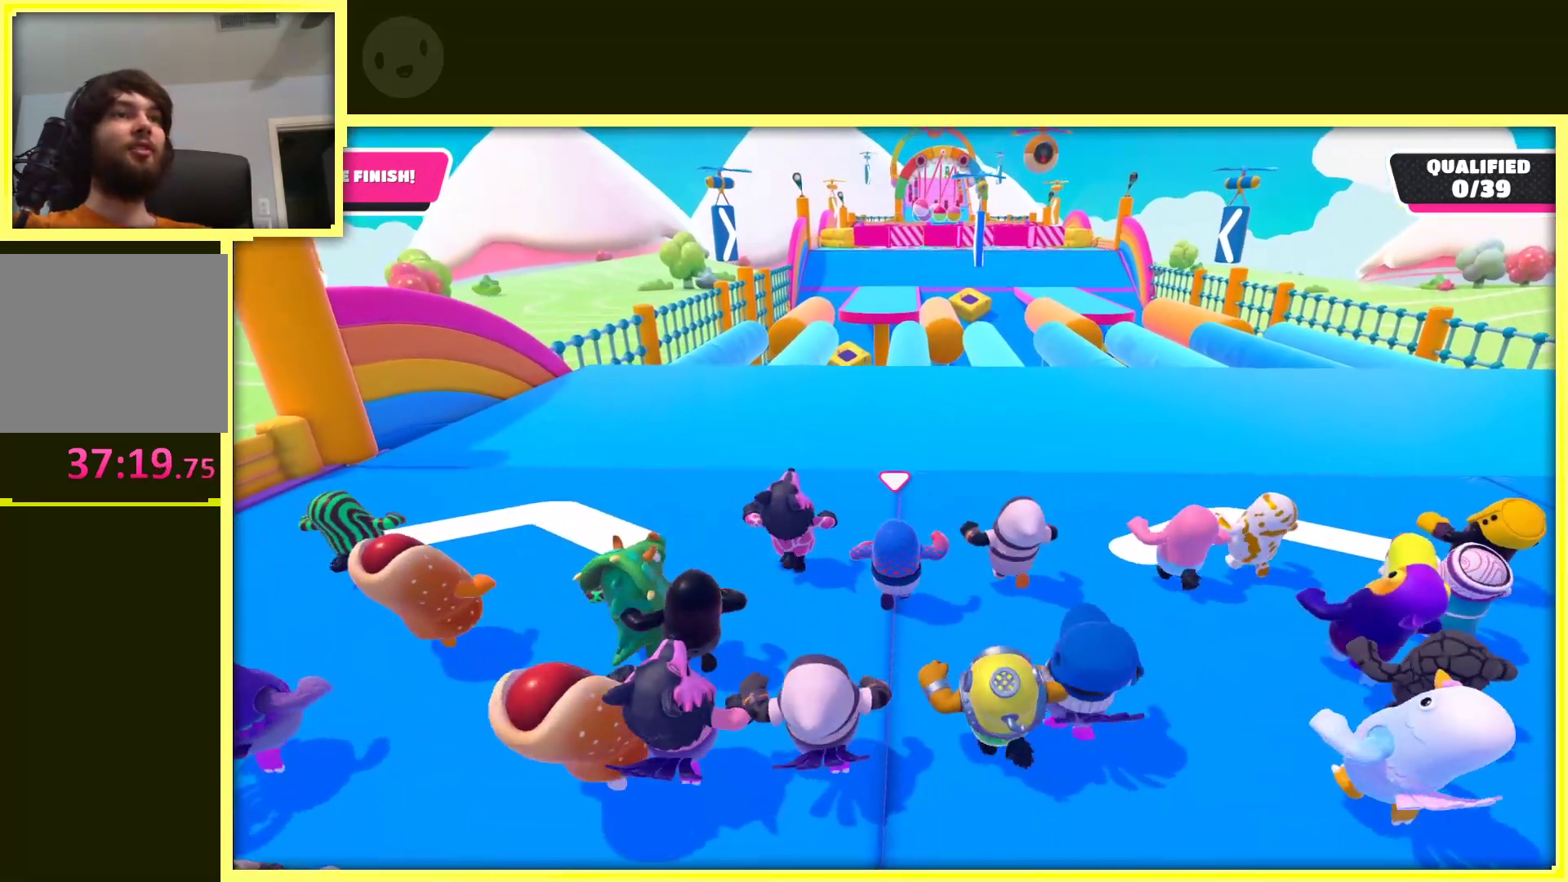
{"buttons": [], "left_stick": "up", "right_stick": "center", "events": []}
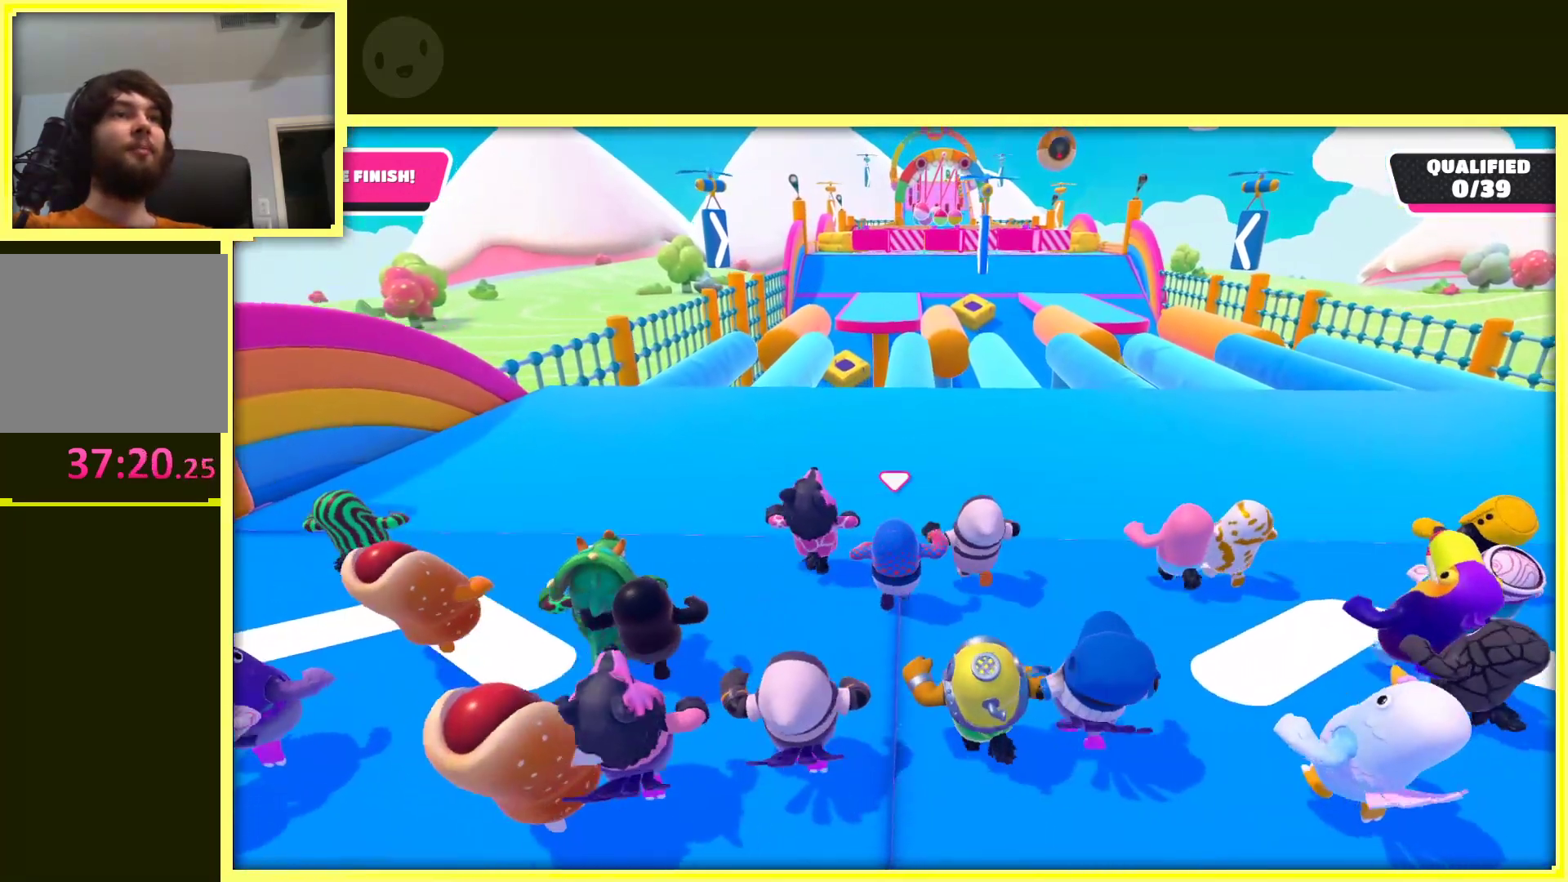
{"buttons": [], "left_stick": "up", "right_stick": "center", "events": []}
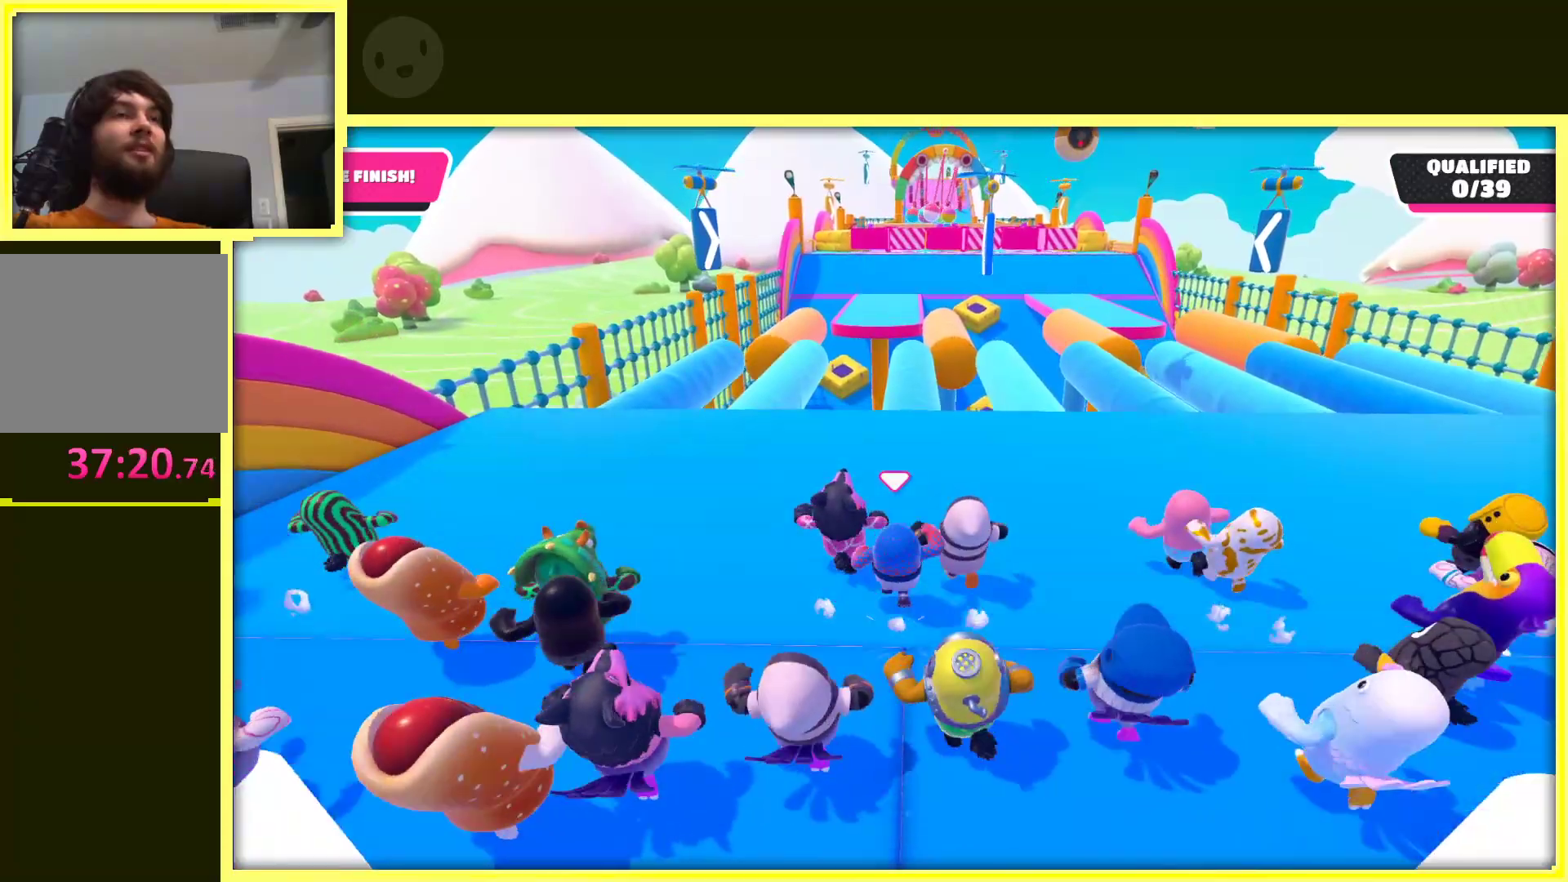
{"buttons": [], "left_stick": "up", "right_stick": "center", "events": [[367, "left_stick", "up-right"], [500, "left_stick", "up"]]}
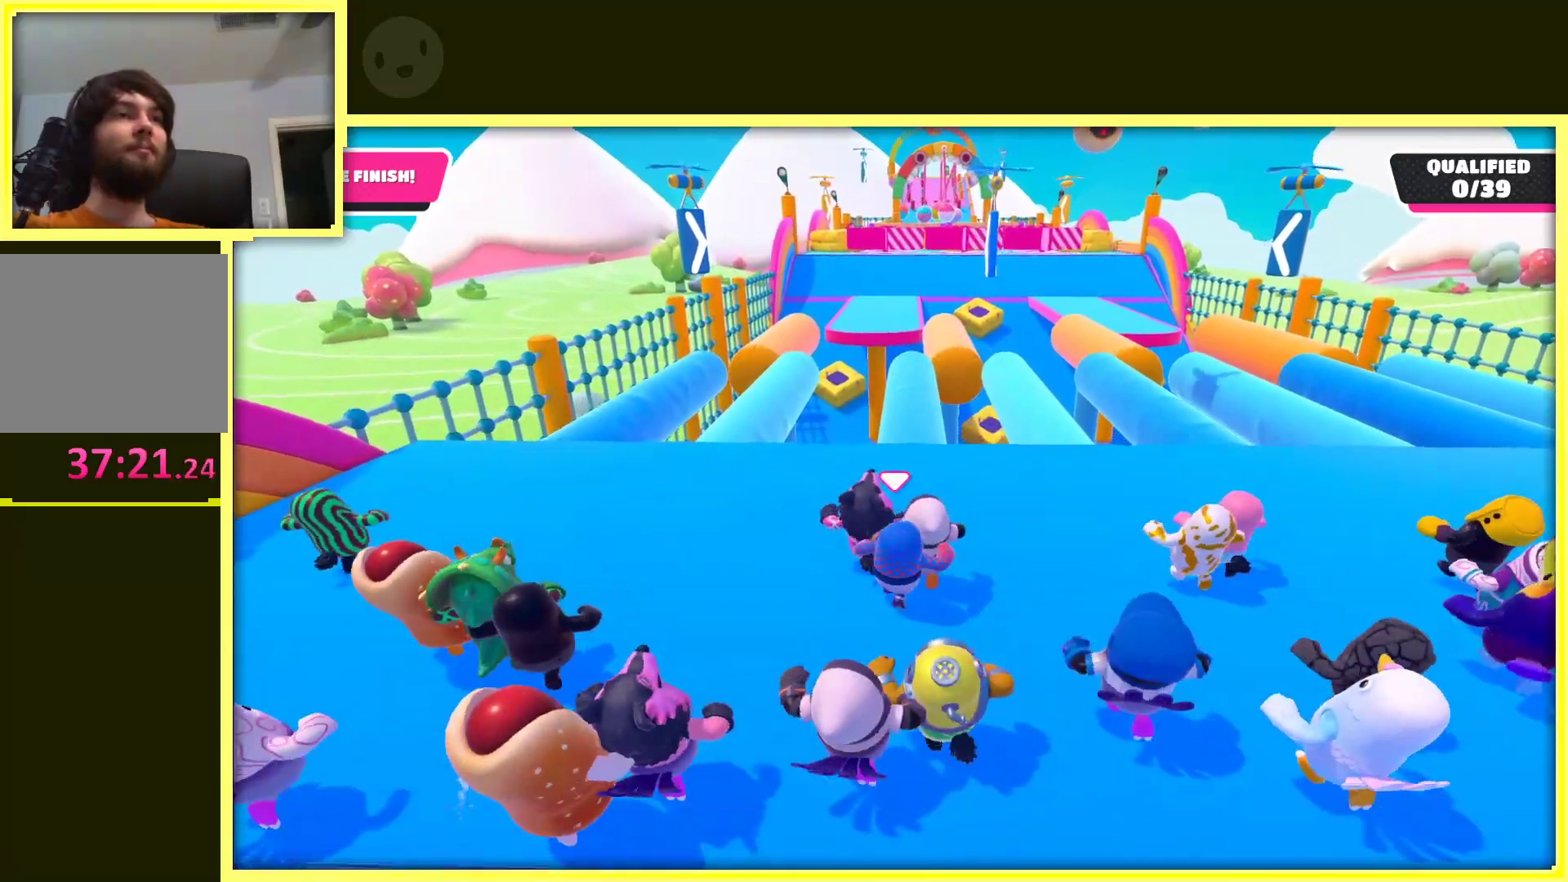
{"buttons": [], "left_stick": "up", "right_stick": "center", "events": []}
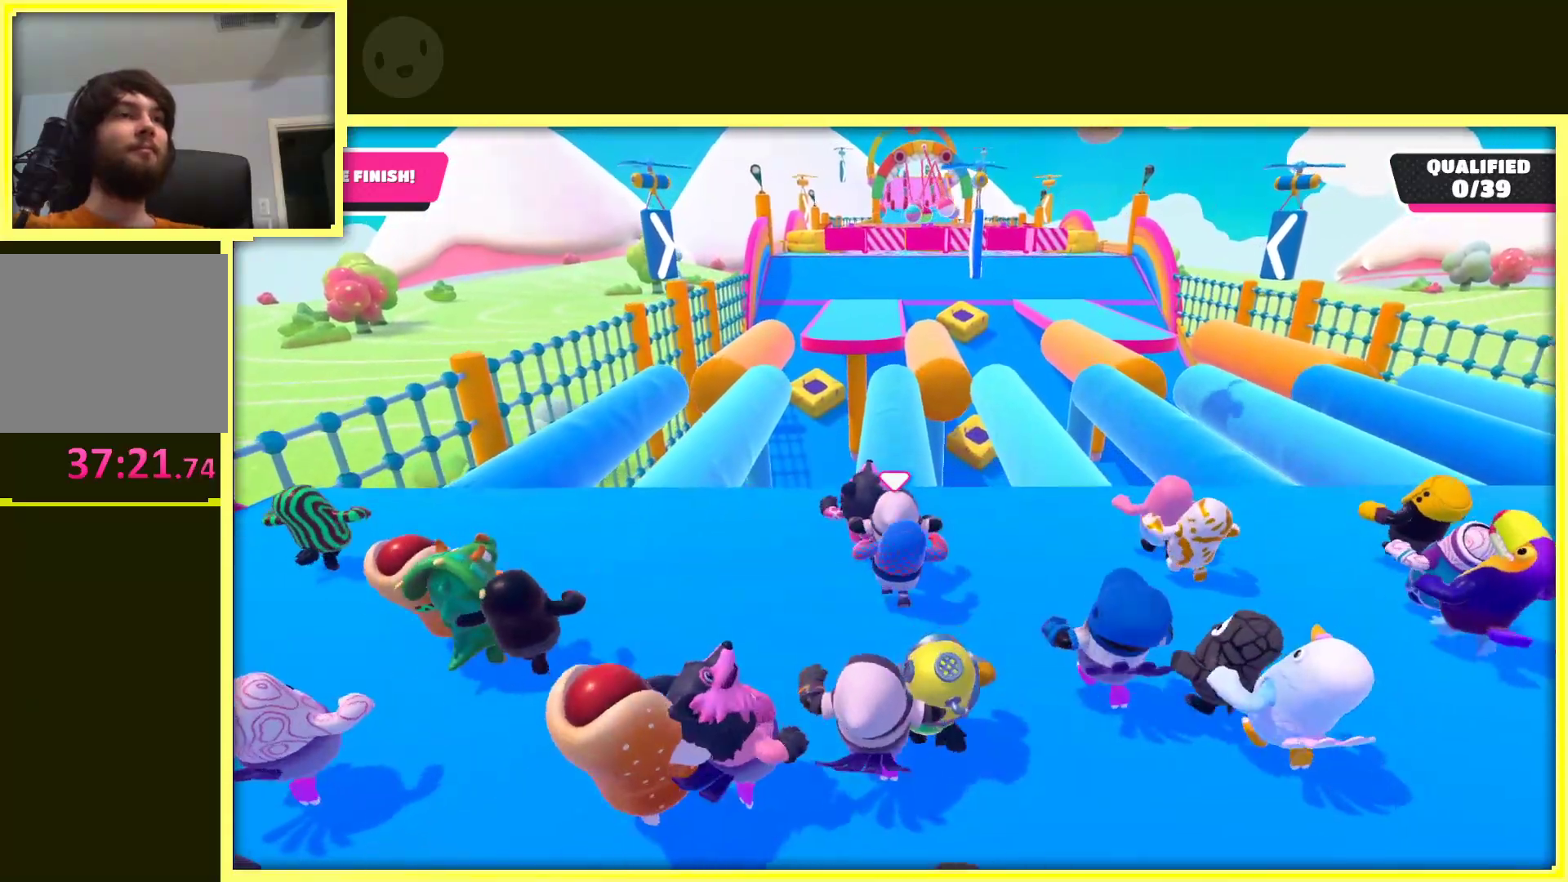
{"buttons": [], "left_stick": "up", "right_stick": "center", "events": []}
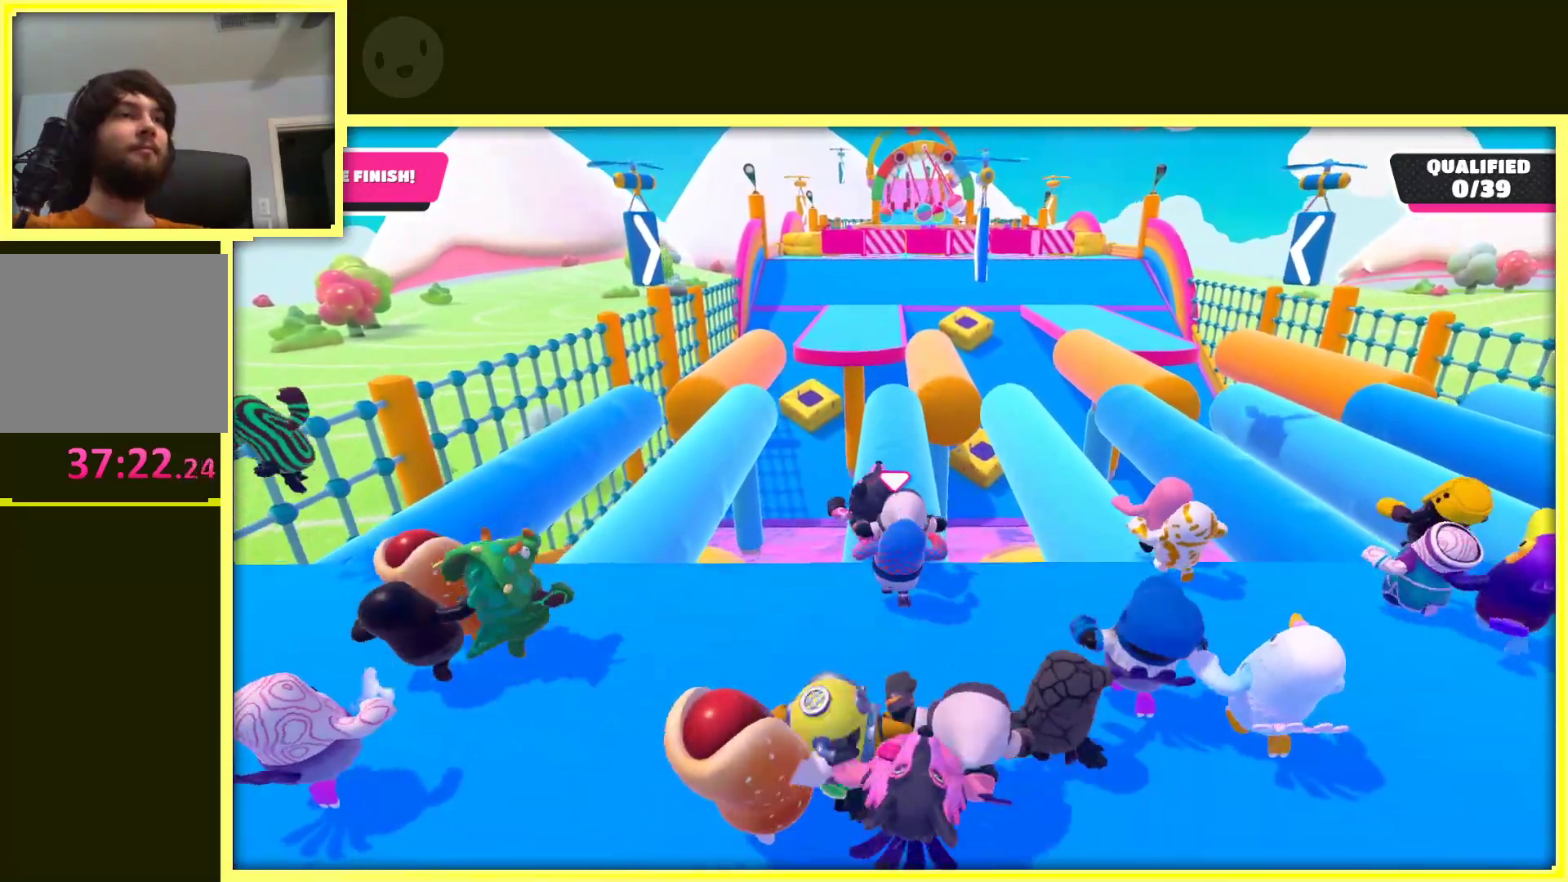
{"buttons": [], "left_stick": "up", "right_stick": "center", "events": []}
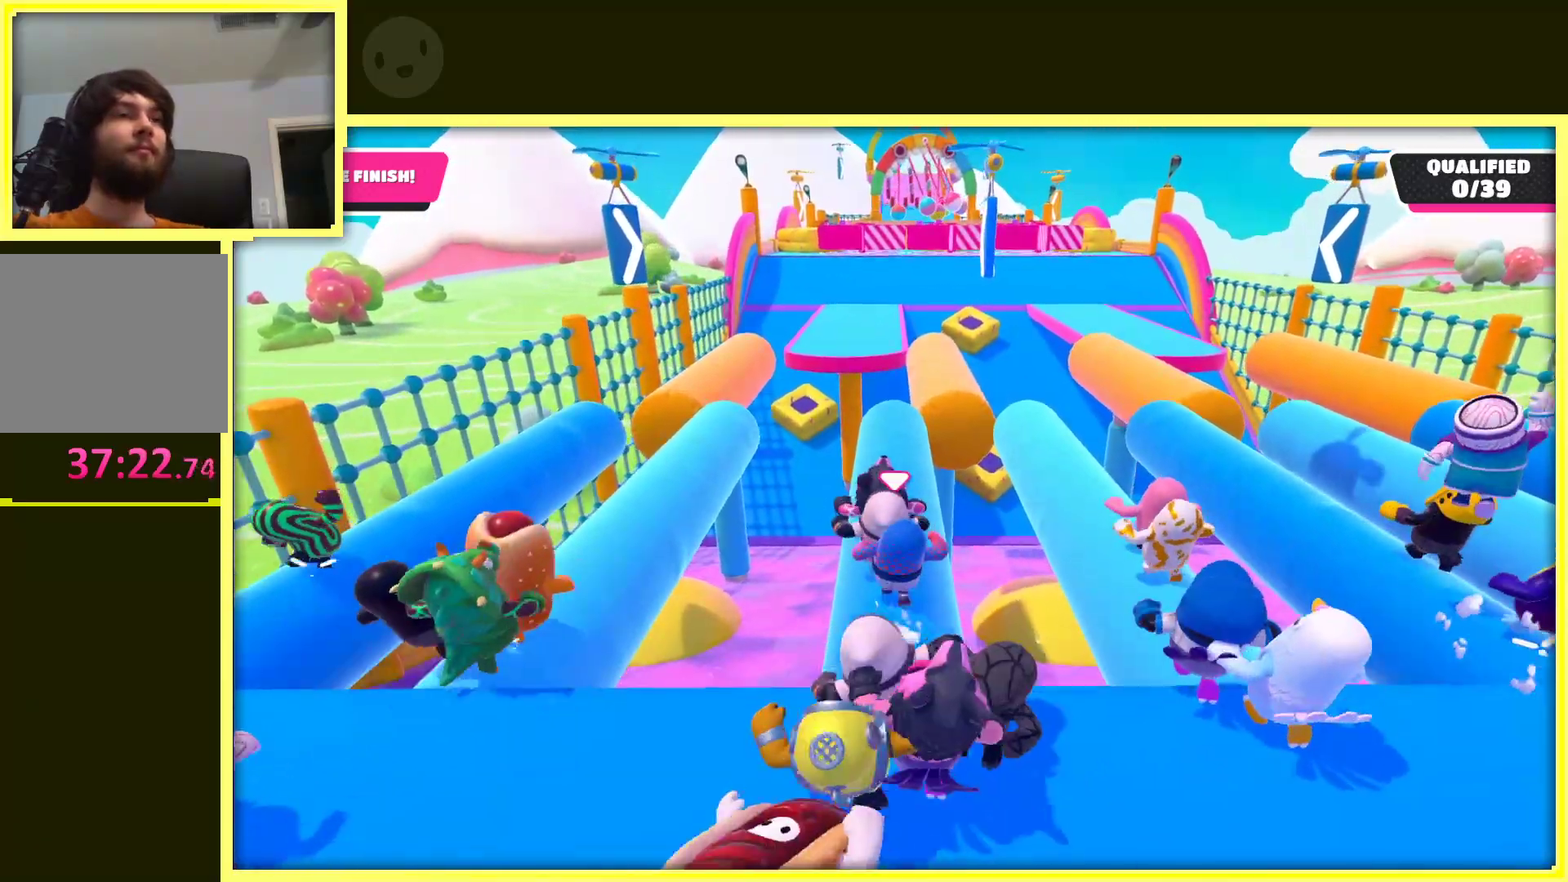
{"buttons": [], "left_stick": "up", "right_stick": "center", "events": []}
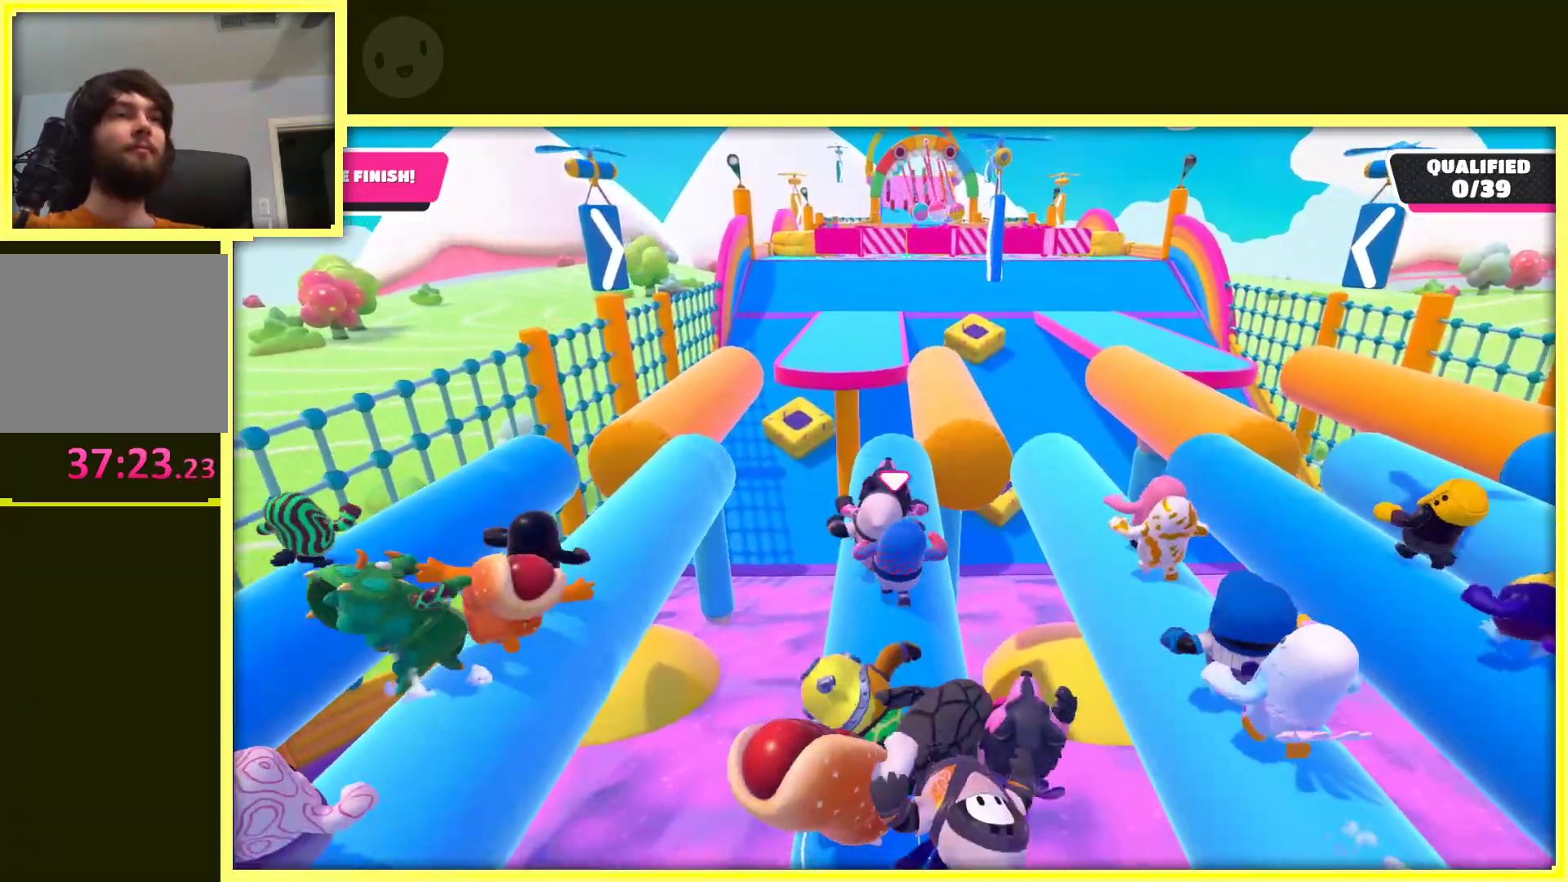
{"buttons": [], "left_stick": "up", "right_stick": "center", "events": [[367, "right_stick", "right"], [483, "right_stick", "center"]]}
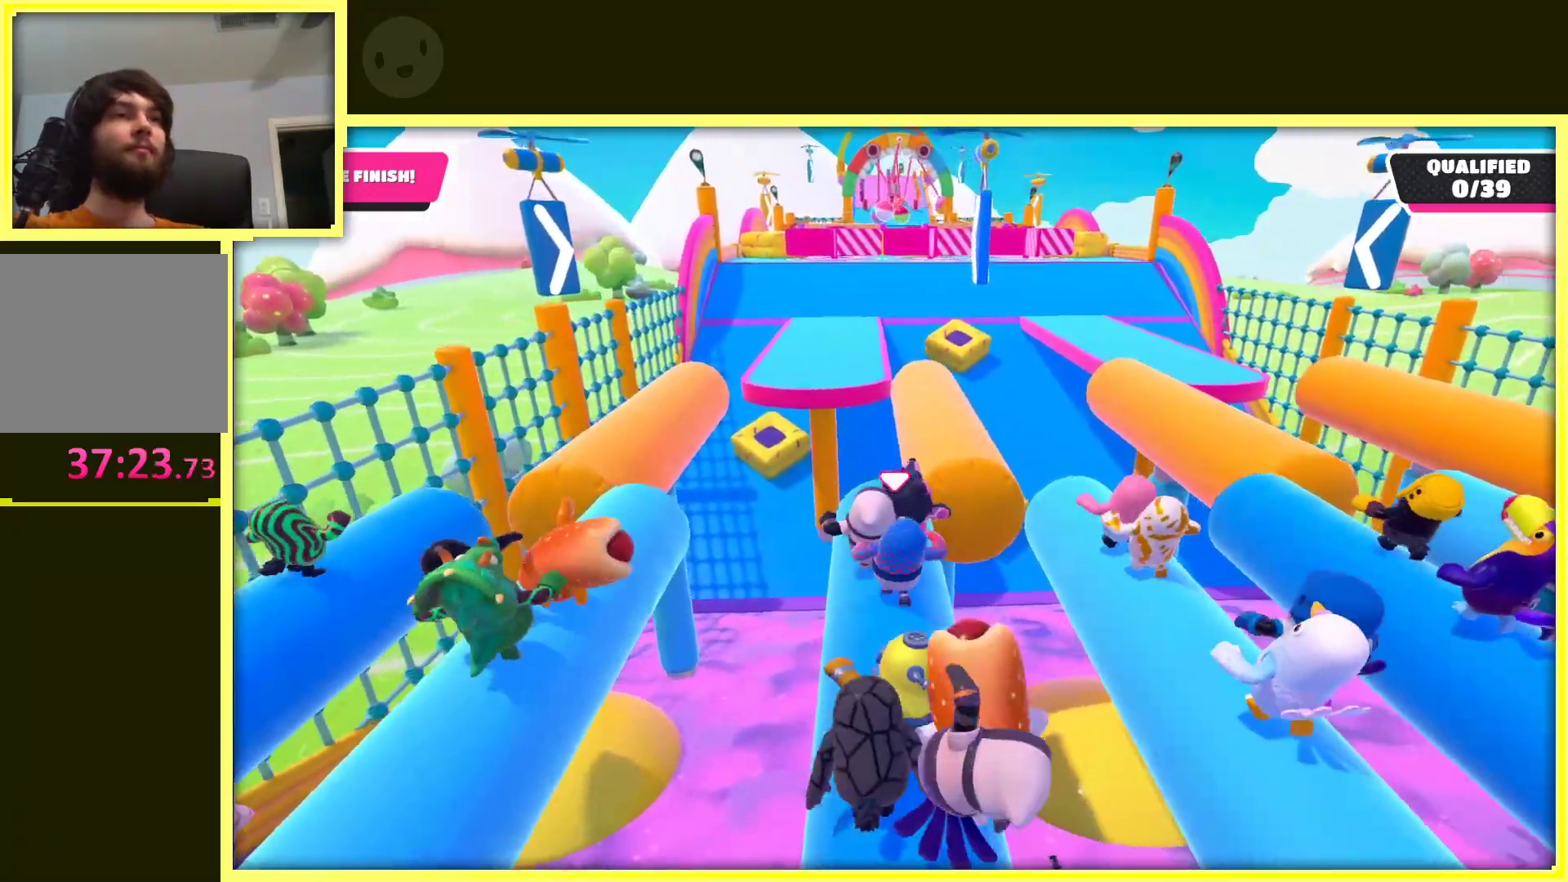
{"buttons": [], "left_stick": "up-right", "right_stick": "center", "events": [[417, "left_stick", "up-right"]]}
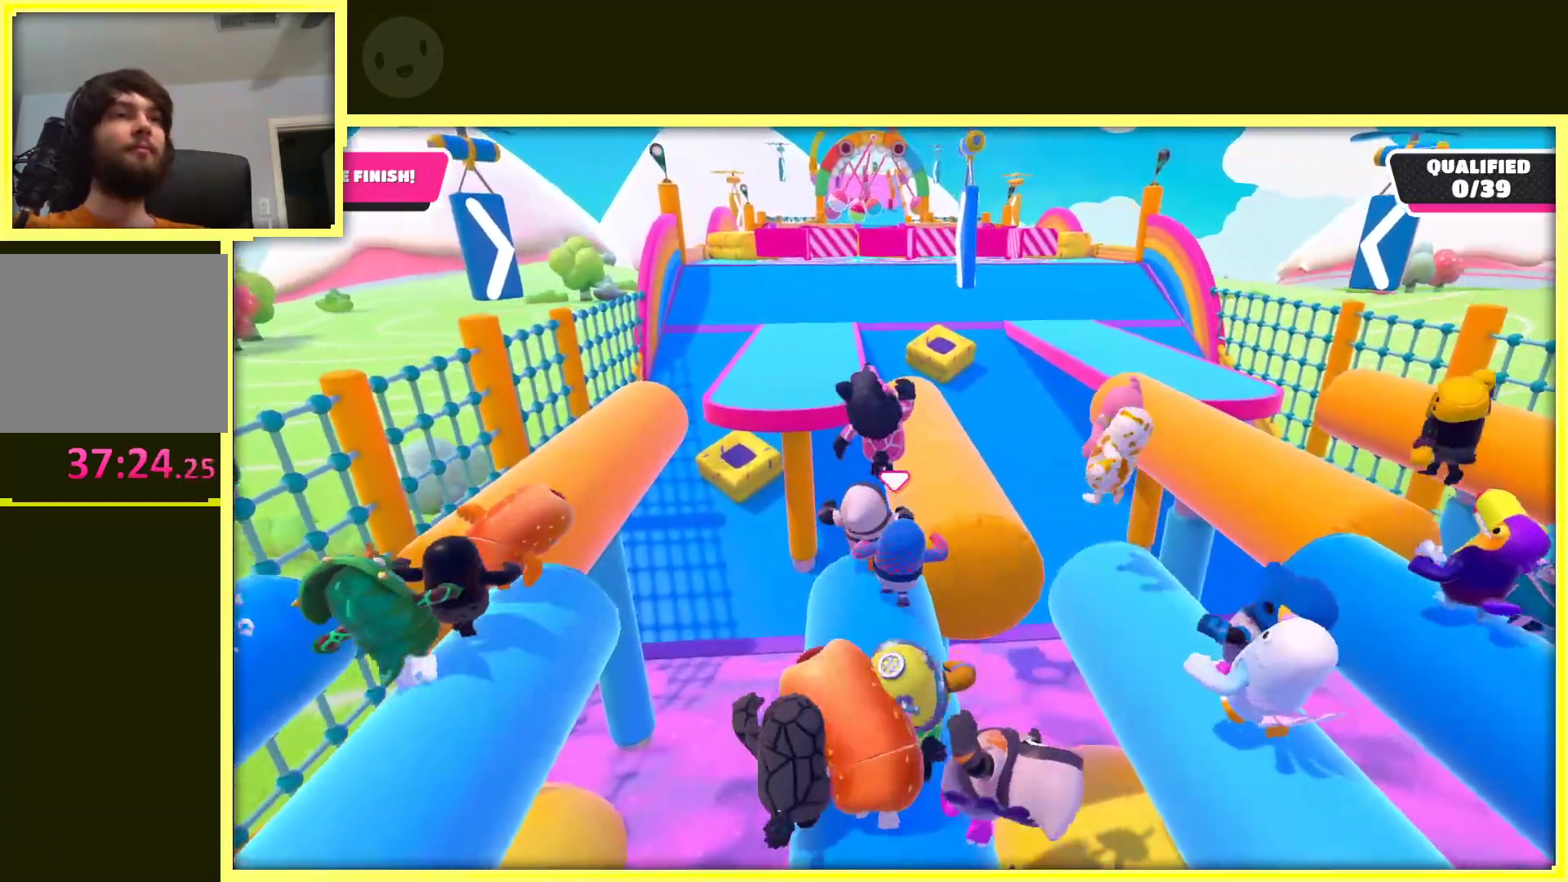
{"buttons": [], "left_stick": "up-right", "right_stick": "center", "events": [[83, "A", "down"], [167, "left_stick", "up"], [400, "left_stick", "up-right"], [500, "A", "up"]]}
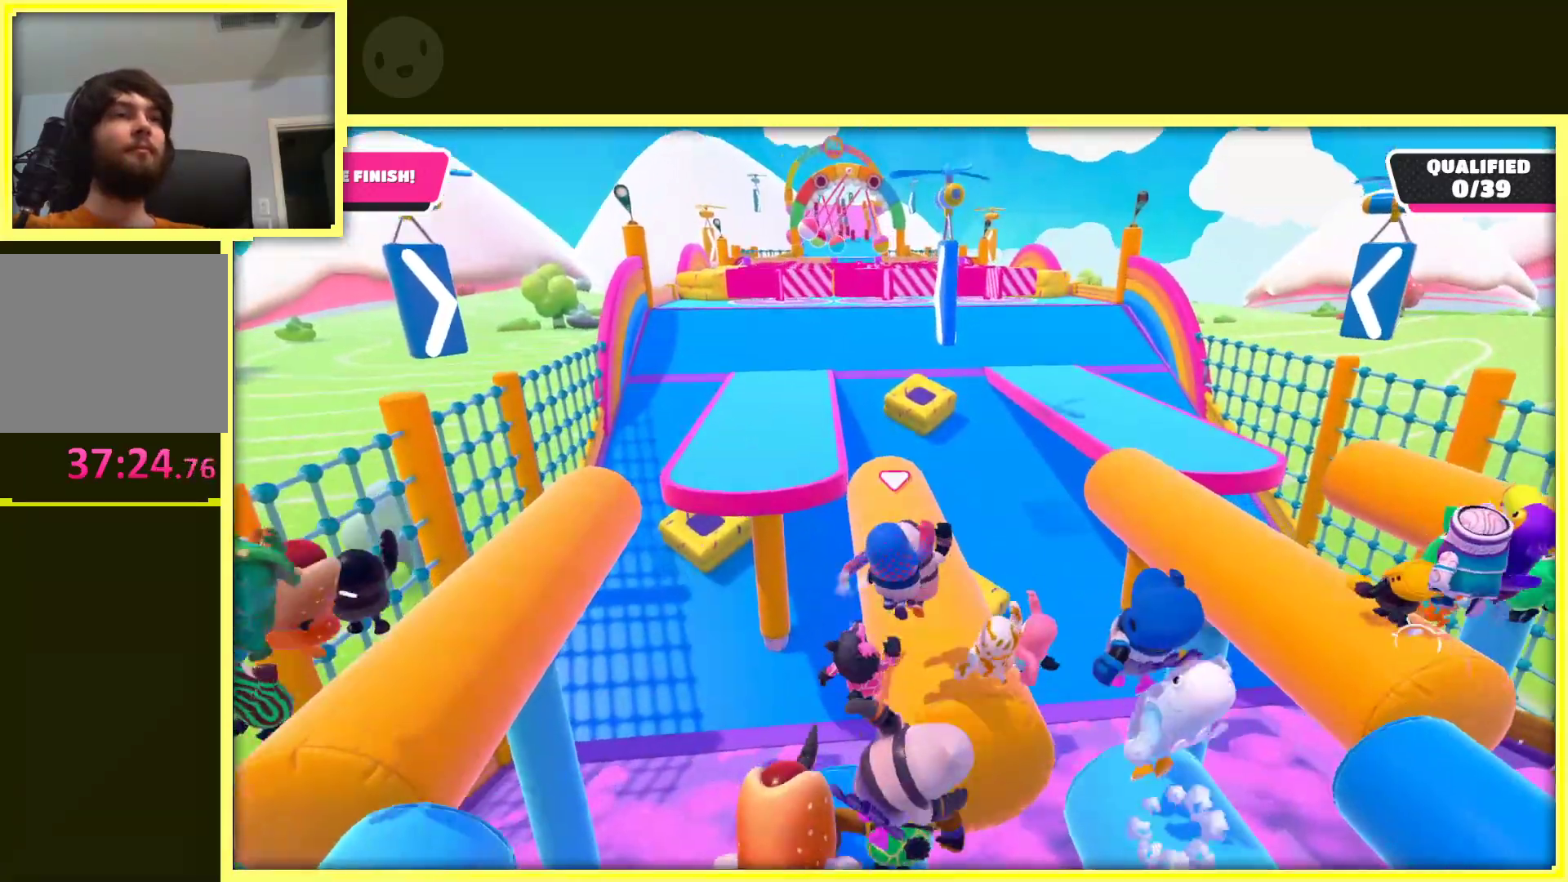
{"buttons": [], "left_stick": "up-right", "right_stick": "center", "events": []}